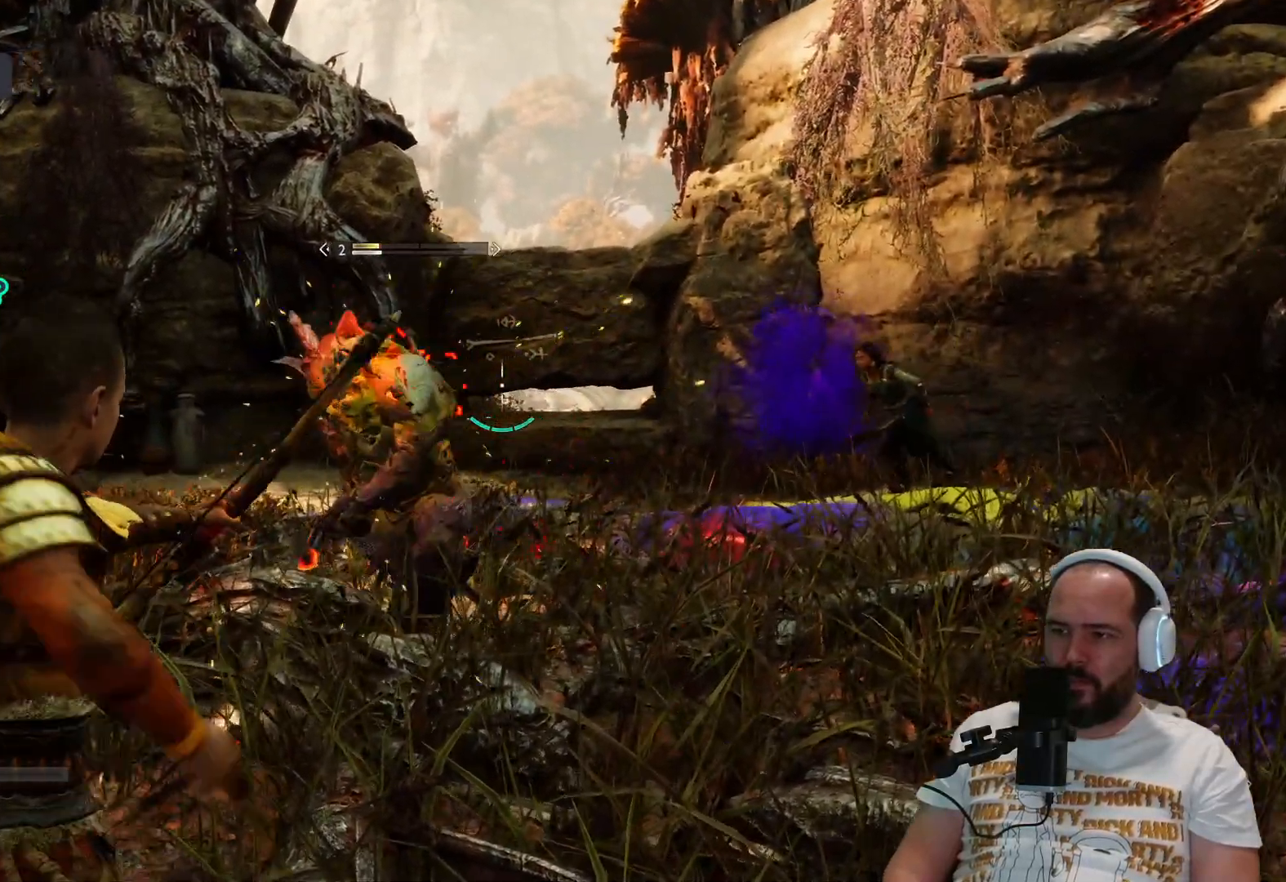
Gameplay with a controller (PlayStation layout); each line is a JSON object with the inputs held at the frame after it (dt_ms = milliseconds from this image to that frame). "events" lists button and stick changes between this image and that frame as [ms after this image, input, new state], when the widget could be followed in between.
{"dt_ms": 500, "buttons": [], "left_stick": "center", "right_stick": "center", "events": [[200, "right_stick", "center"], [267, "L2", "up"]]}
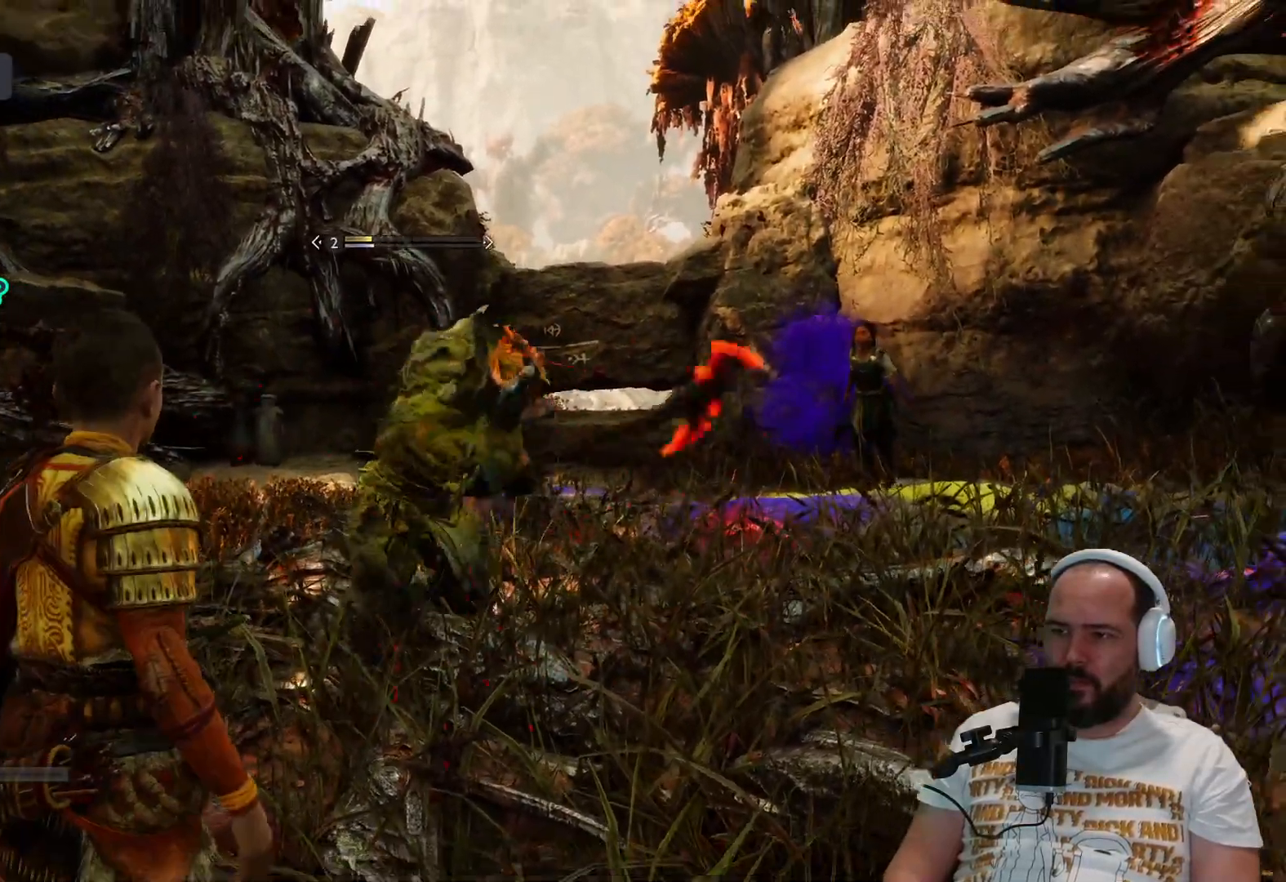
{"dt_ms": 500, "buttons": ["L1"], "left_stick": "center", "right_stick": "center", "events": [[267, "L1", "down"]]}
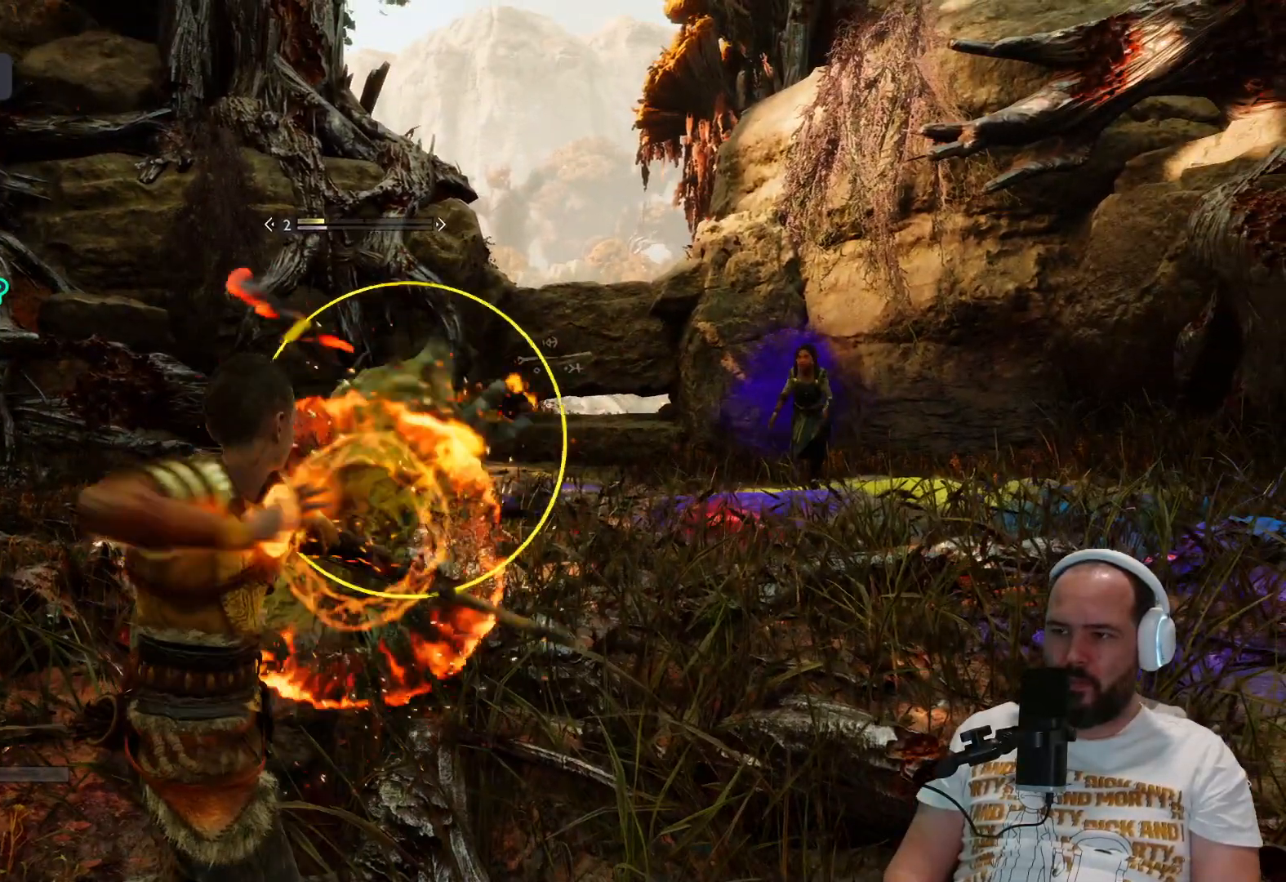
{"dt_ms": 500, "buttons": ["L1"], "left_stick": "center", "right_stick": "center", "events": []}
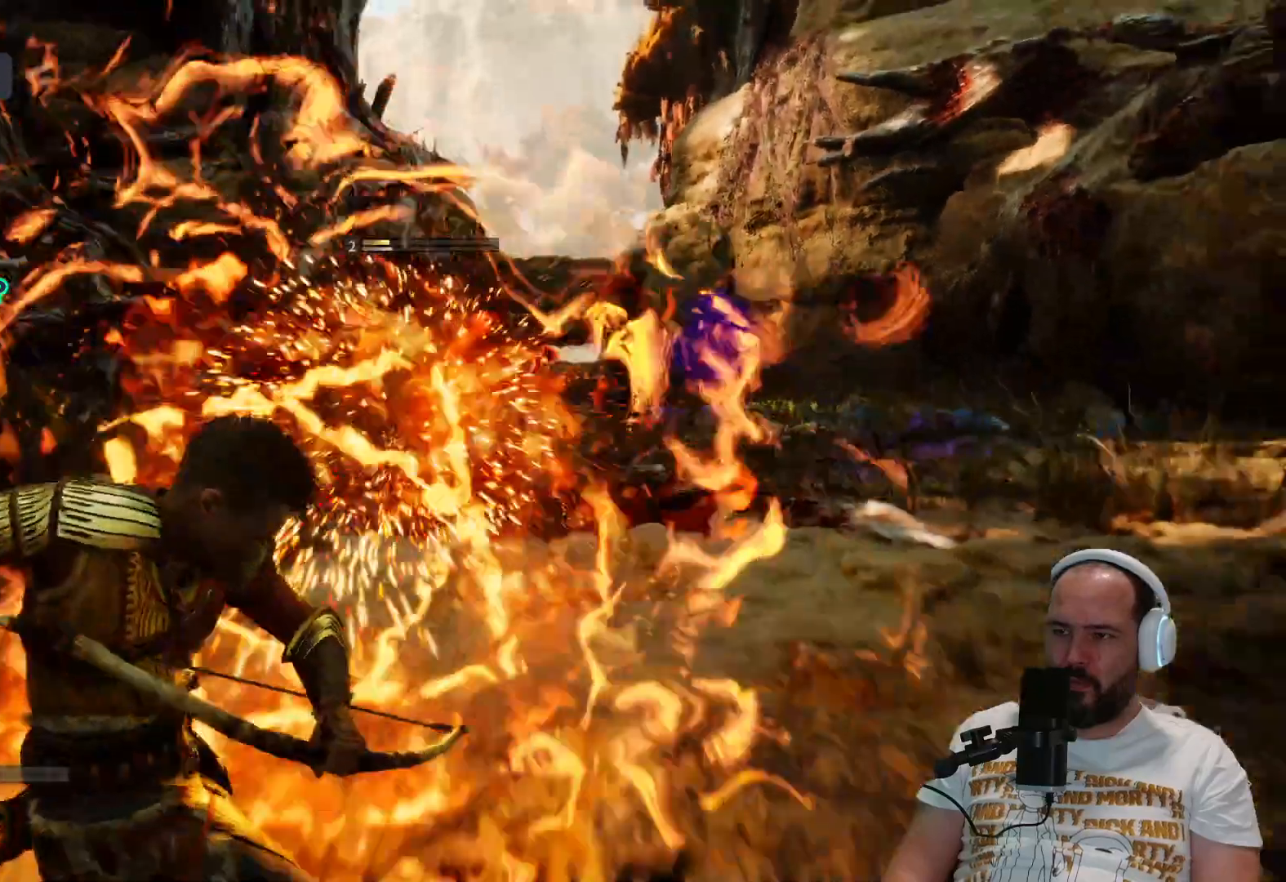
{"dt_ms": 500, "buttons": [], "left_stick": "up", "right_stick": "center", "events": [[133, "L1", "up"], [200, "R1", "down"], [267, "R1", "up"], [333, "left_stick", "up"], [400, "R1", "down"], [500, "R1", "up"]]}
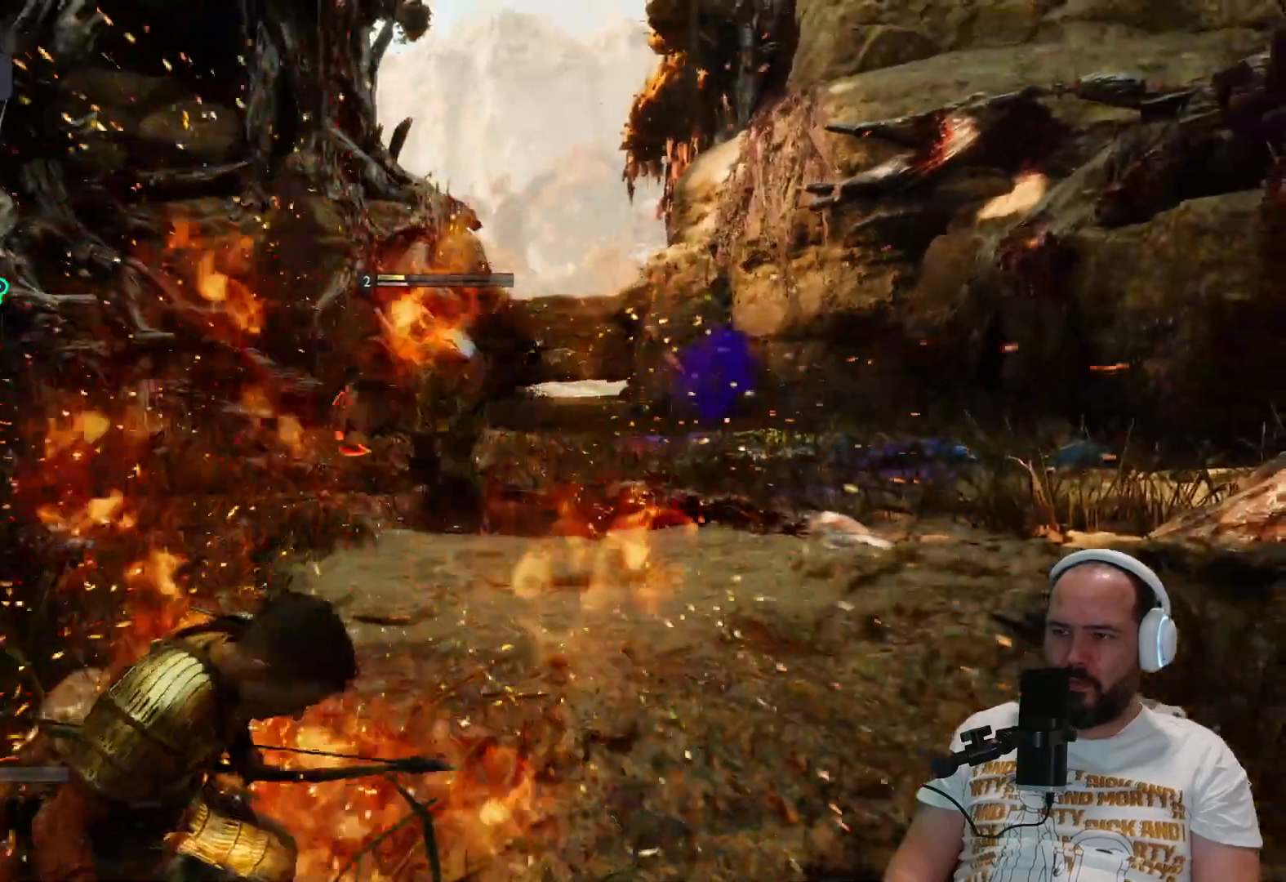
{"dt_ms": 1000, "buttons": ["SQUARE"], "left_stick": "up-left", "right_stick": "center"}
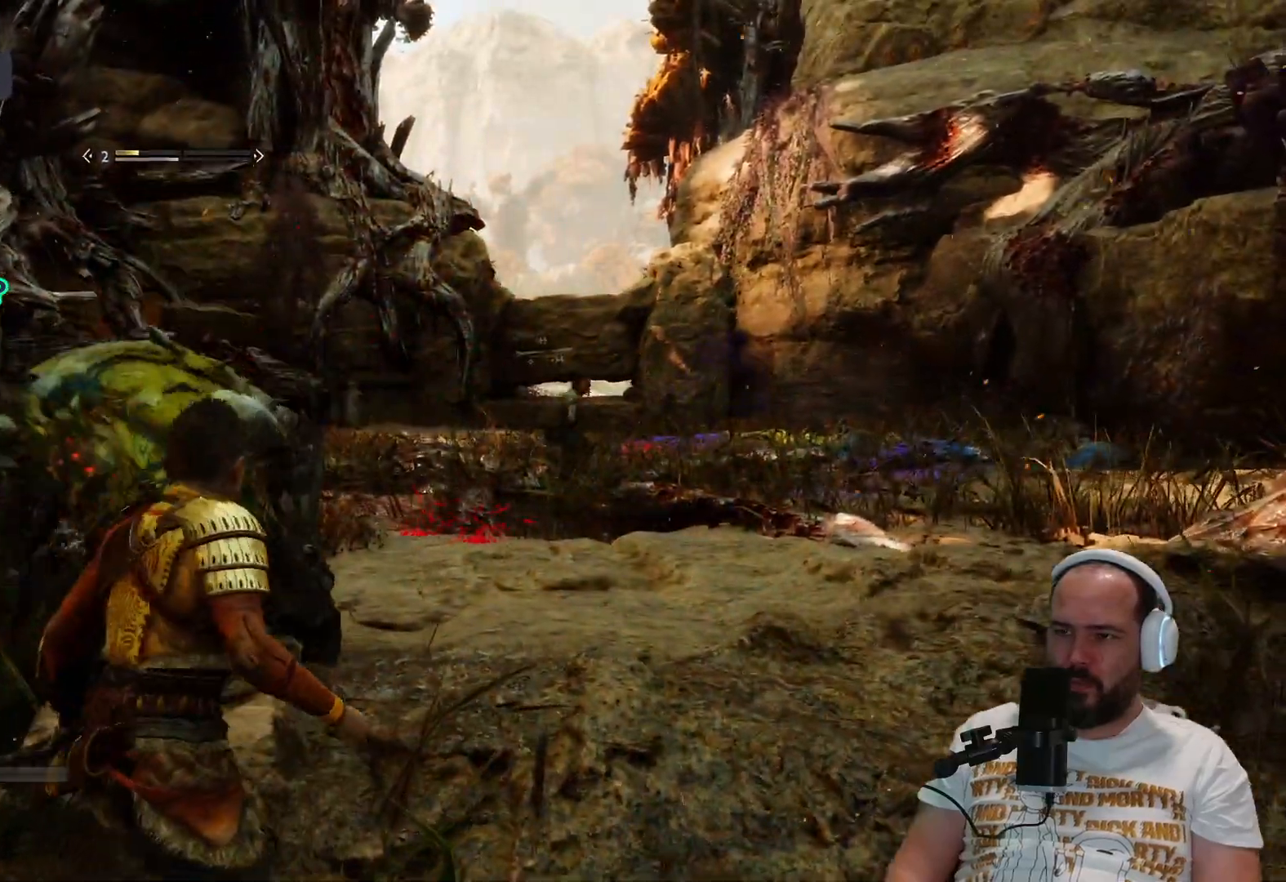
{"dt_ms": 500, "buttons": ["R1"], "left_stick": "up-left", "right_stick": "center", "events": [[50, "SQUARE", "up"], [167, "SQUARE", "down"], [267, "SQUARE", "up"], [467, "R1", "down"]]}
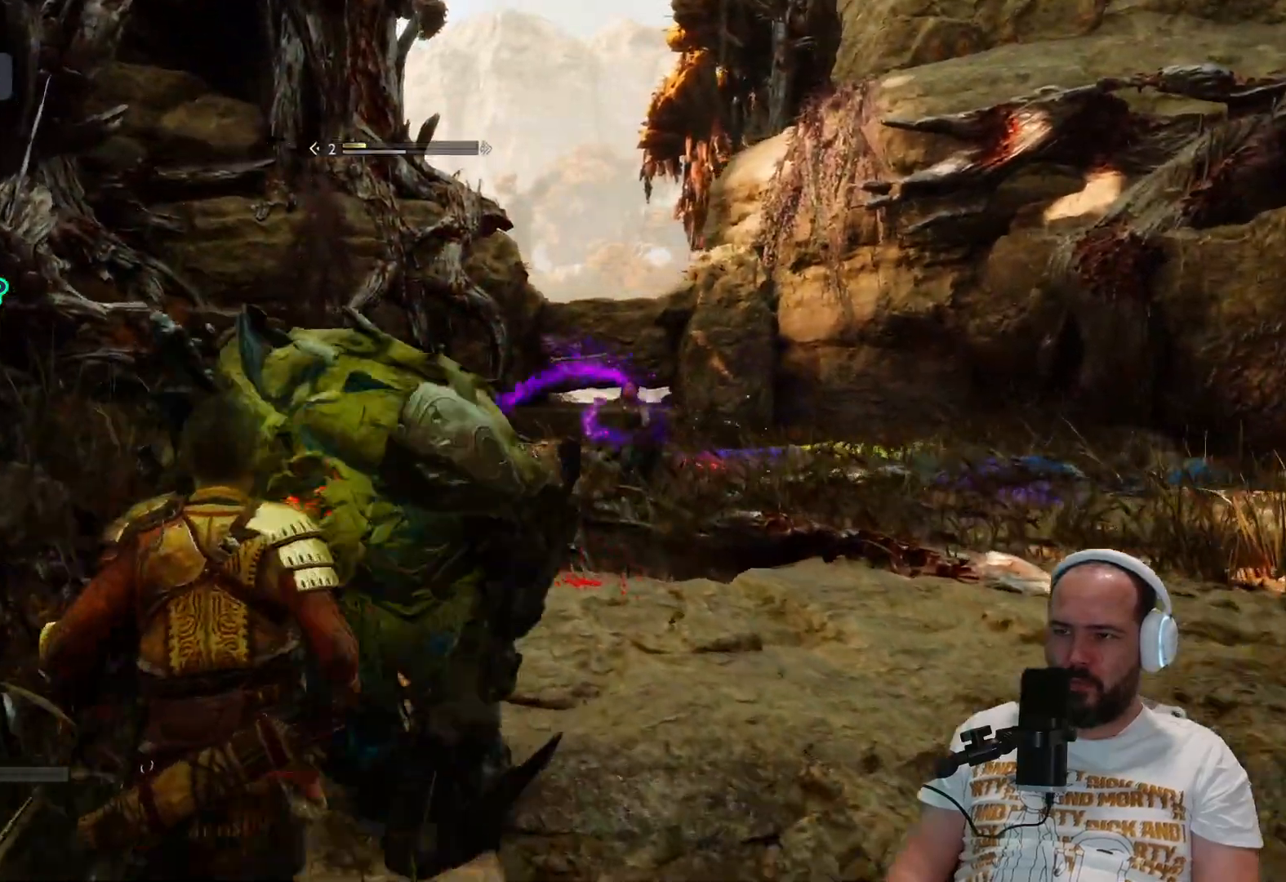
{"dt_ms": 500, "buttons": ["R1"], "left_stick": "up", "right_stick": "right", "events": [[67, "left_stick", "up"], [167, "R1", "up"], [233, "R1", "down"], [233, "right_stick", "right"], [267, "R1", "up"], [400, "R1", "down"]]}
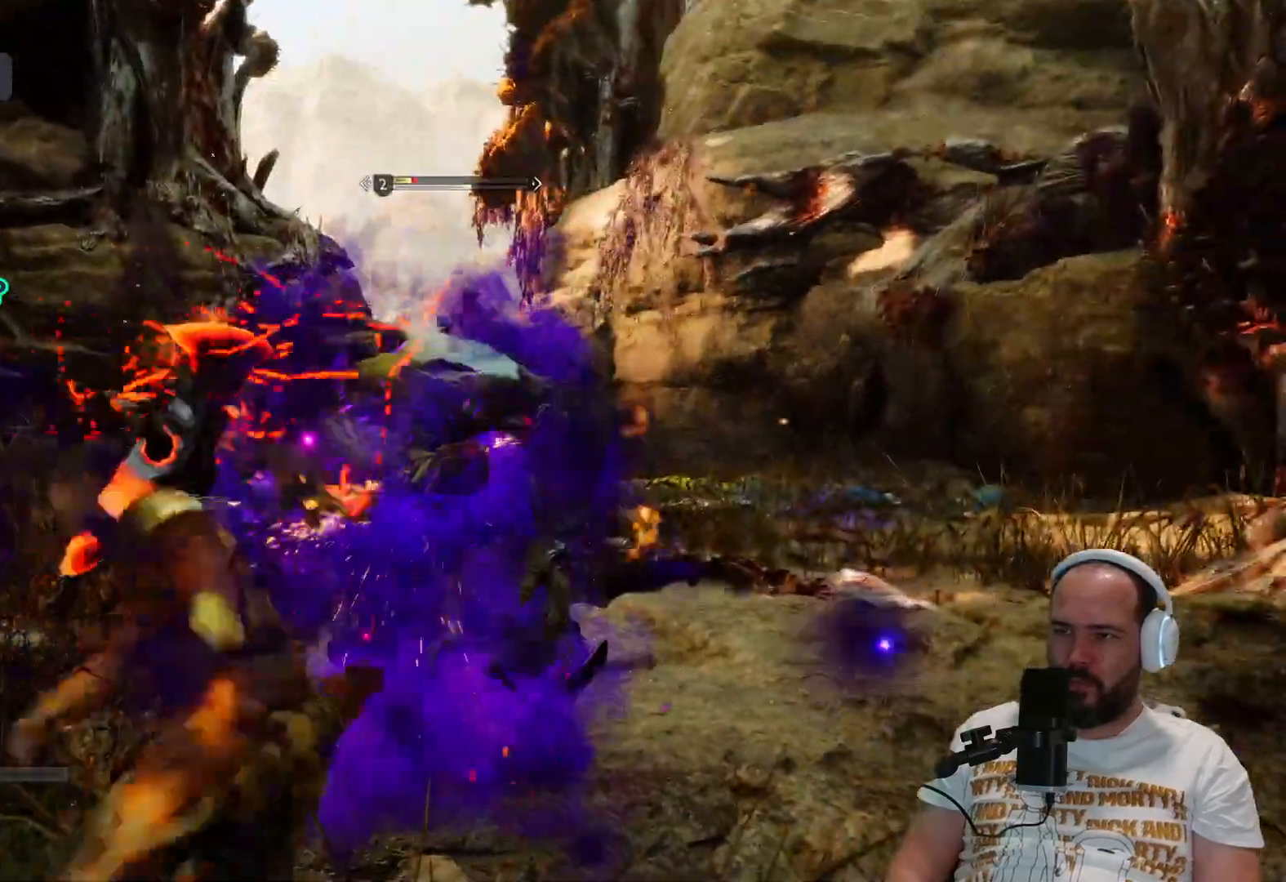
{"dt_ms": 500, "buttons": [], "left_stick": "up", "right_stick": "right", "events": [[33, "R1", "up"], [133, "R1", "down"], [183, "R1", "up"], [283, "R1", "down"], [467, "R1", "up"]]}
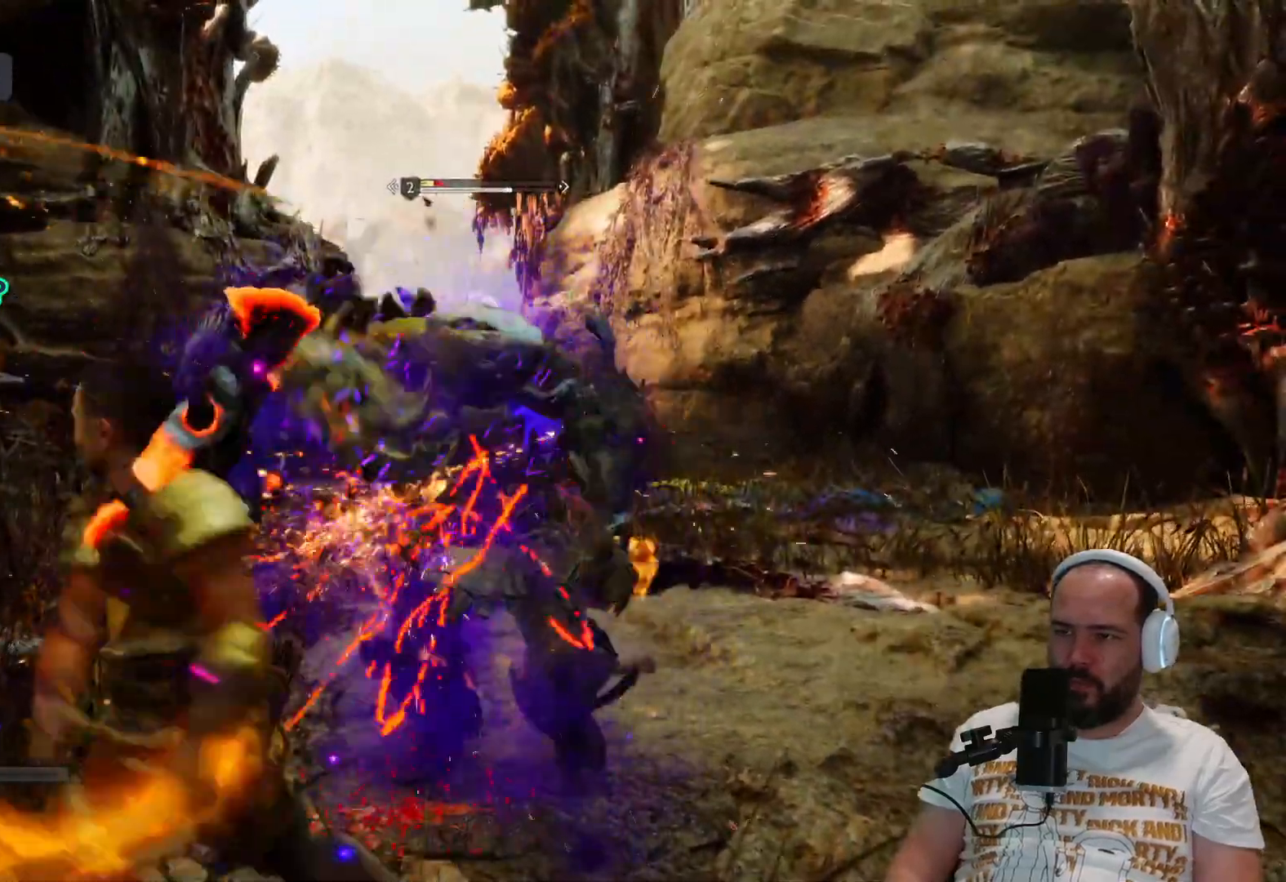
{"dt_ms": 500, "buttons": ["R1"], "left_stick": "up", "right_stick": "center", "events": [[33, "R1", "down"], [133, "right_stick", "center"], [150, "R1", "up"], [300, "R1", "down"], [367, "R1", "up"], [450, "R1", "down"]]}
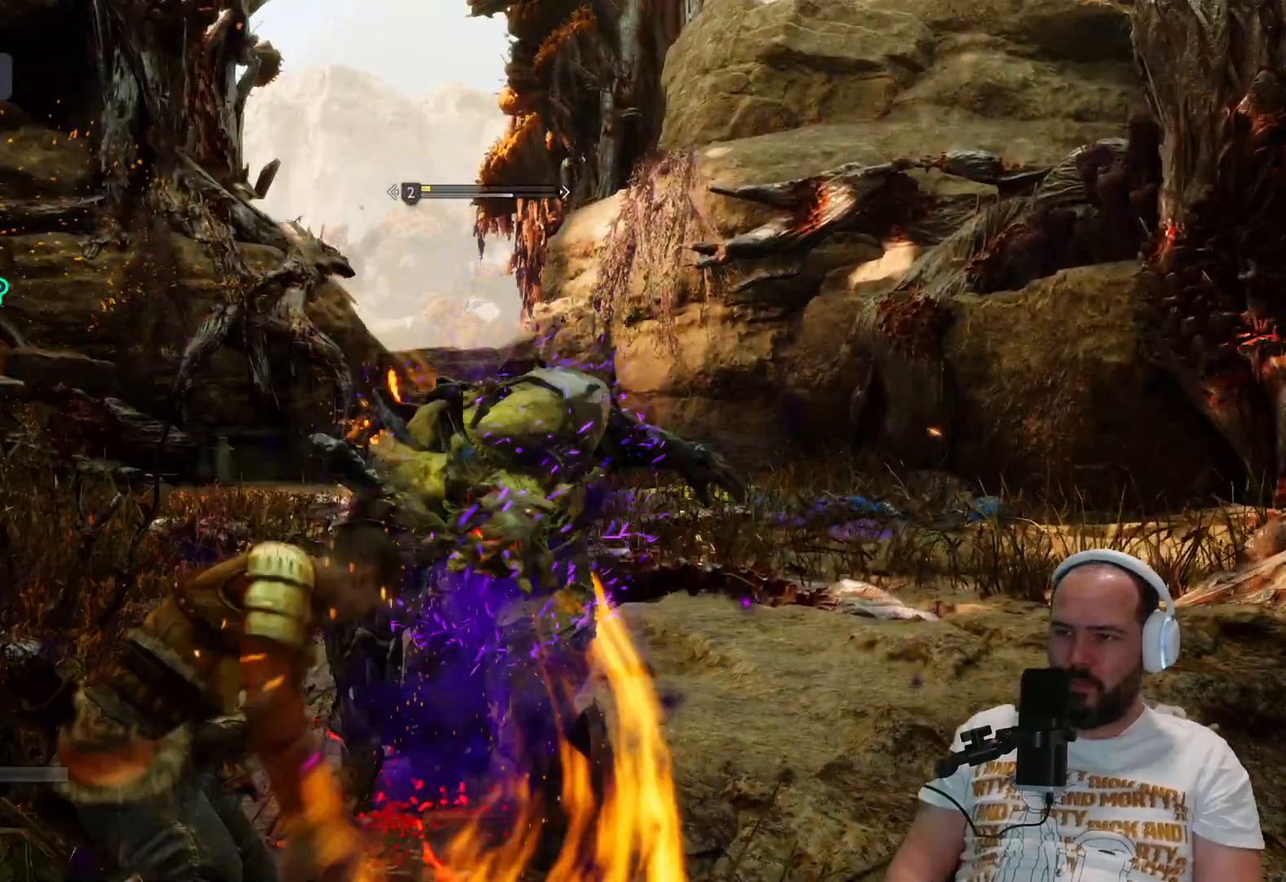
{"dt_ms": 500, "buttons": ["R1"], "left_stick": "up", "right_stick": "center", "events": [[83, "R1", "up"], [183, "R1", "down"], [317, "R1", "up"], [450, "R1", "down"]]}
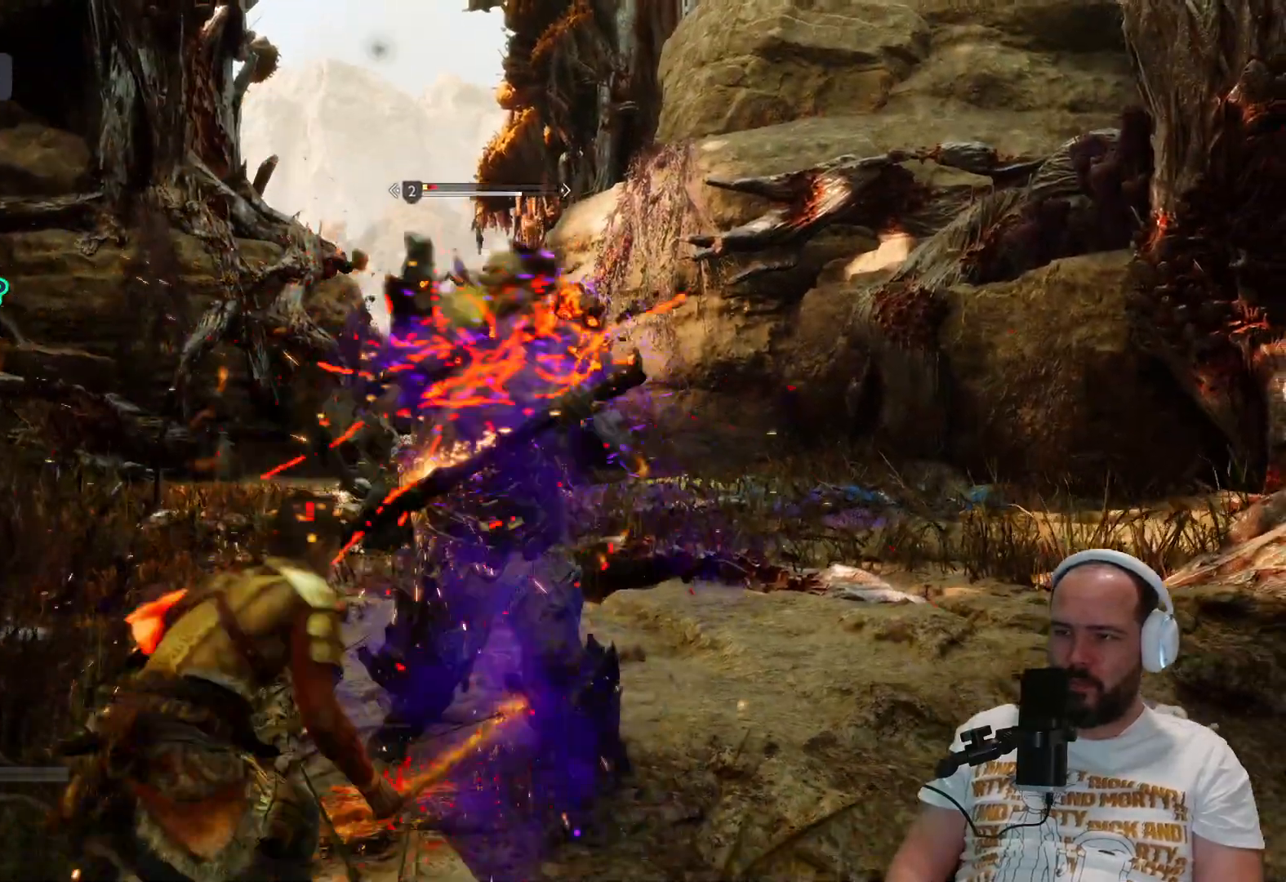
{"dt_ms": 500, "buttons": ["R1"], "left_stick": "up", "right_stick": "center", "events": [[67, "R1", "up"], [167, "R1", "down"], [283, "R1", "up"], [433, "R1", "down"]]}
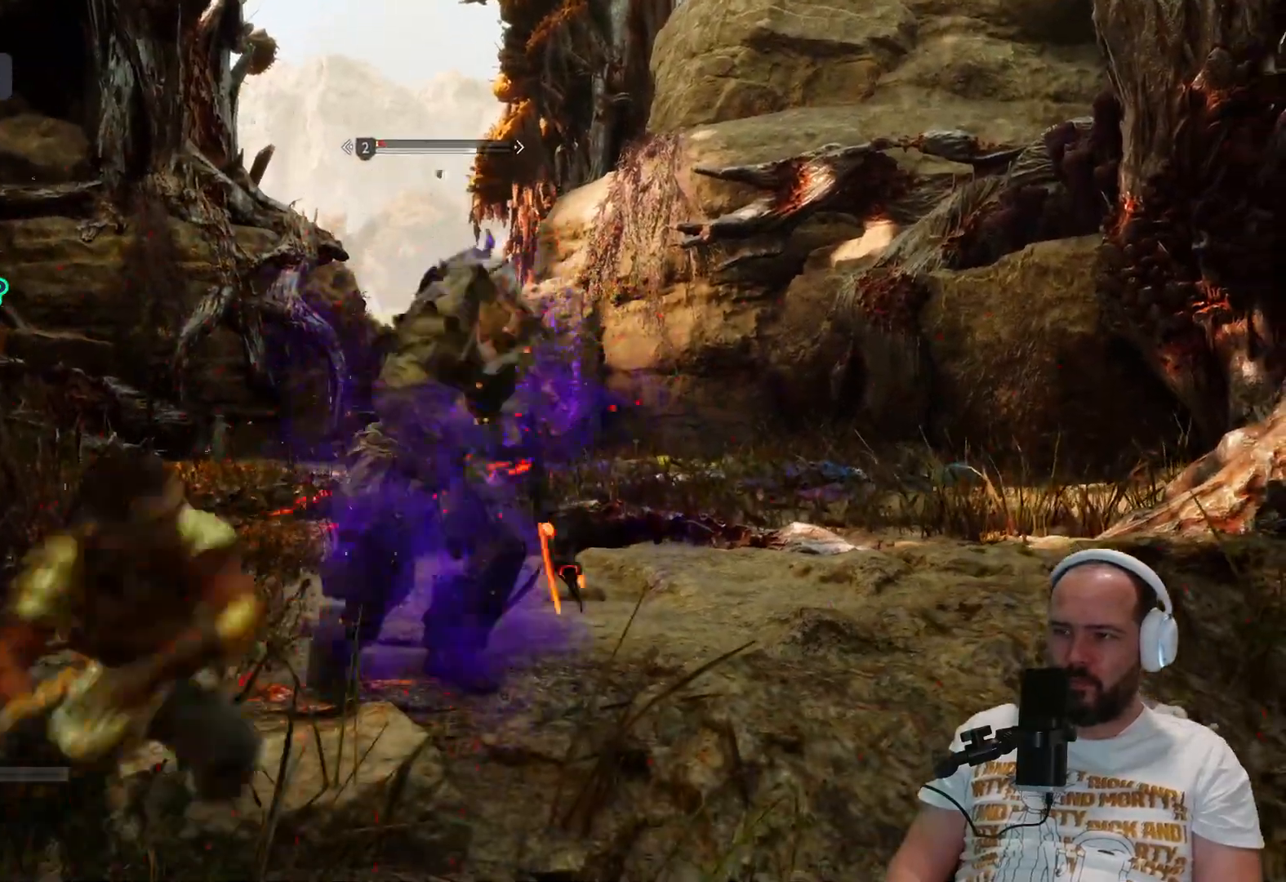
{"dt_ms": 500, "buttons": ["R1"], "left_stick": "up", "right_stick": "center", "events": [[33, "R1", "up"], [217, "R1", "down"], [333, "R1", "up"], [450, "R1", "down"]]}
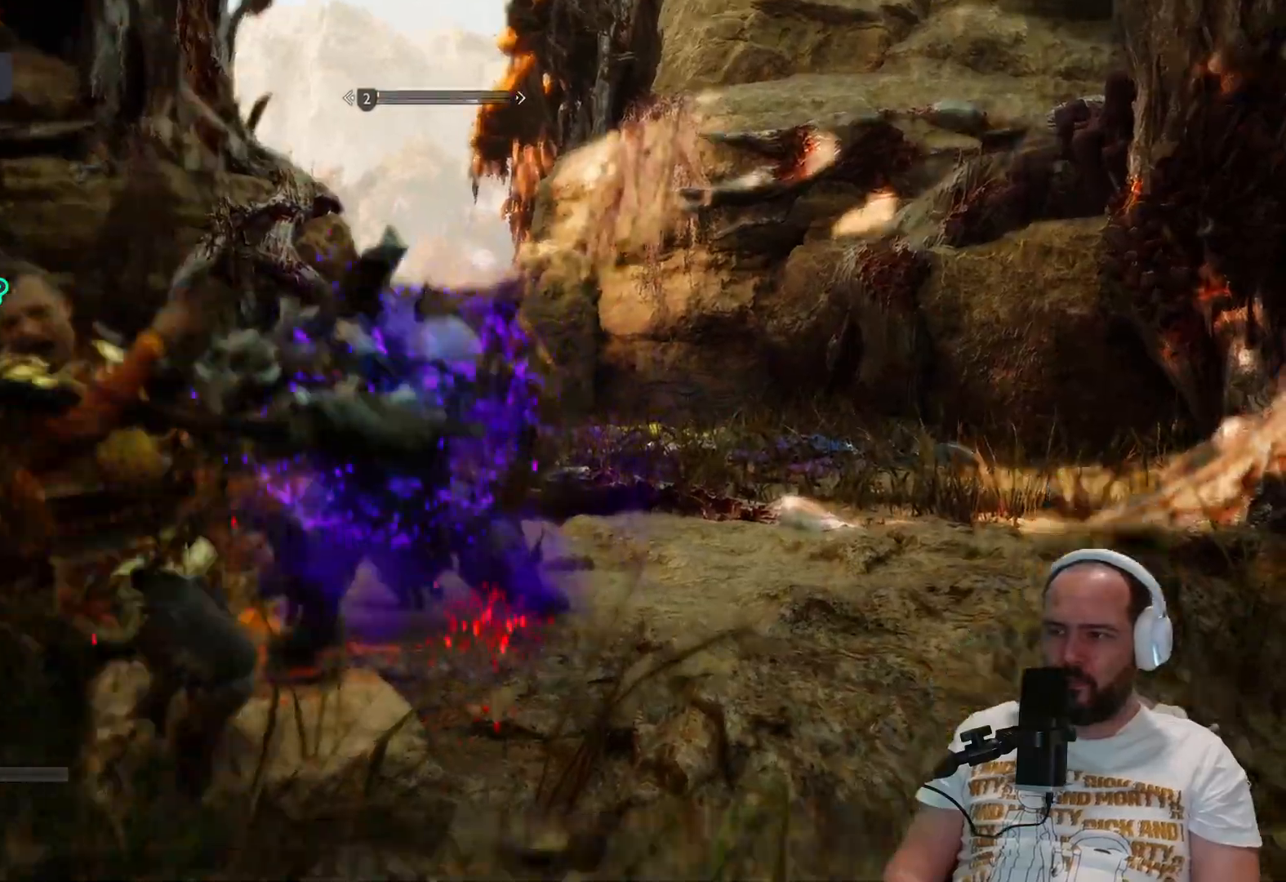
{"dt_ms": 500, "buttons": [], "left_stick": "up", "right_stick": "center", "events": [[83, "R1", "up"], [183, "R1", "down"], [317, "R1", "up"]]}
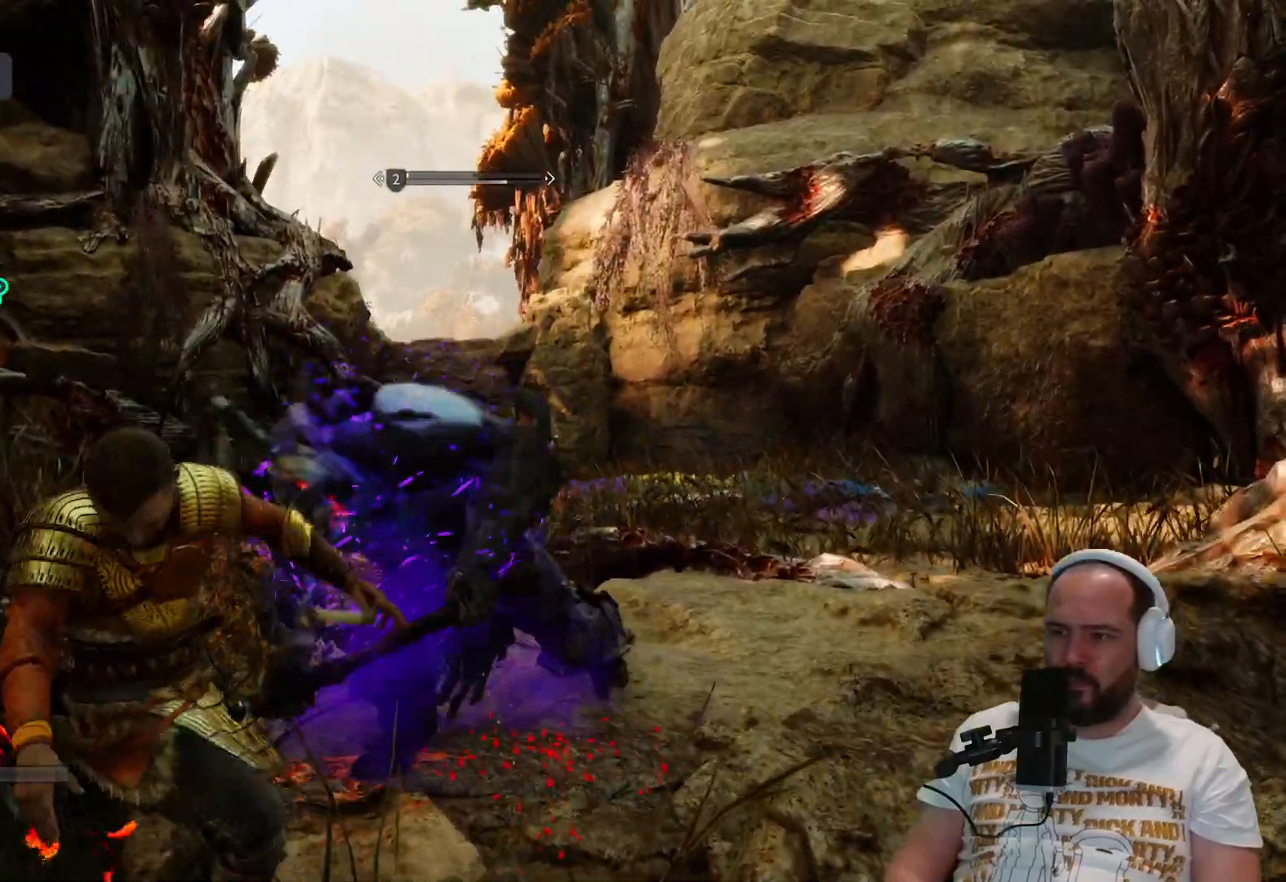
{"dt_ms": 500, "buttons": ["L1"], "left_stick": "down-right", "right_stick": "center", "events": [[50, "L1", "down"], [67, "left_stick", "right"], [467, "left_stick", "down-right"]]}
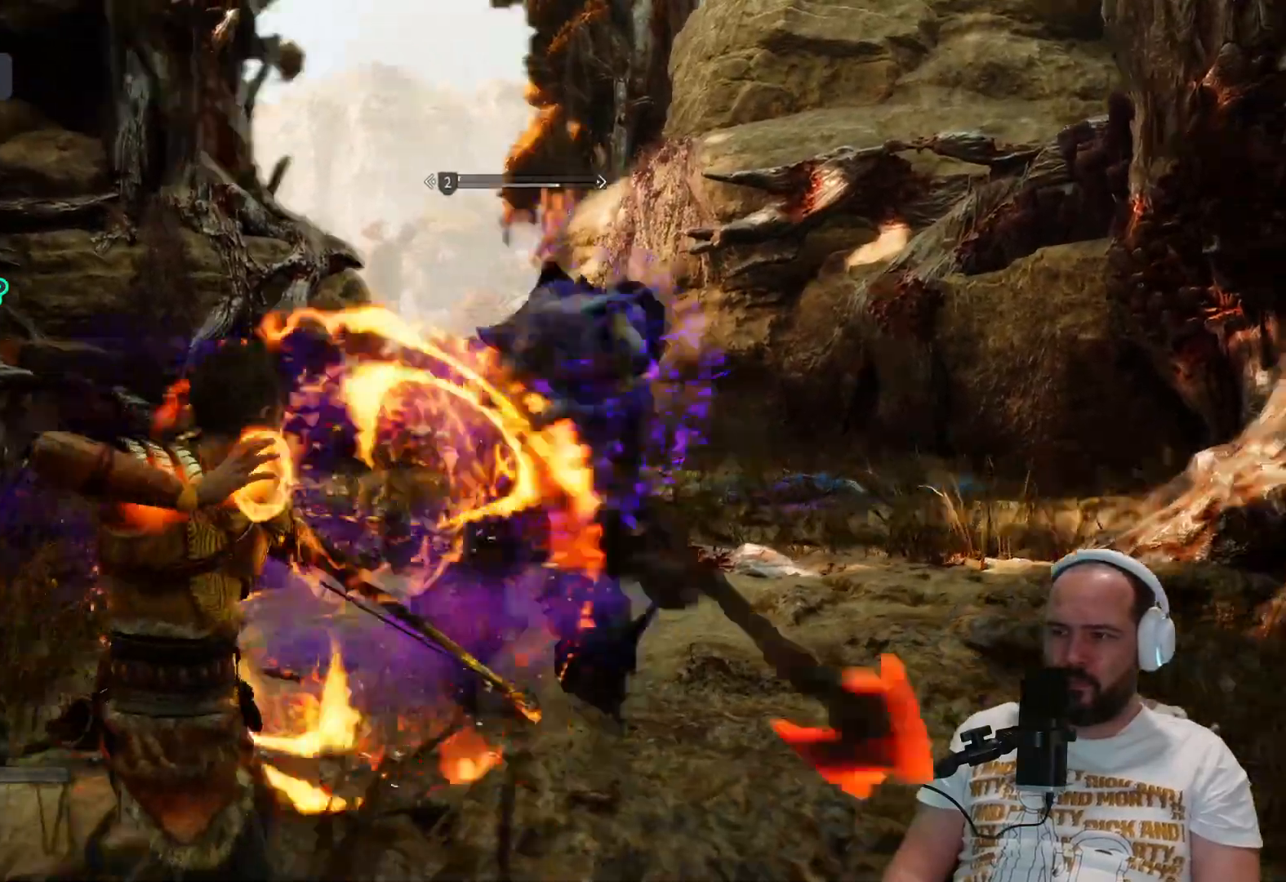
{"dt_ms": 500, "buttons": ["L1"], "left_stick": "down-right", "right_stick": "center", "events": []}
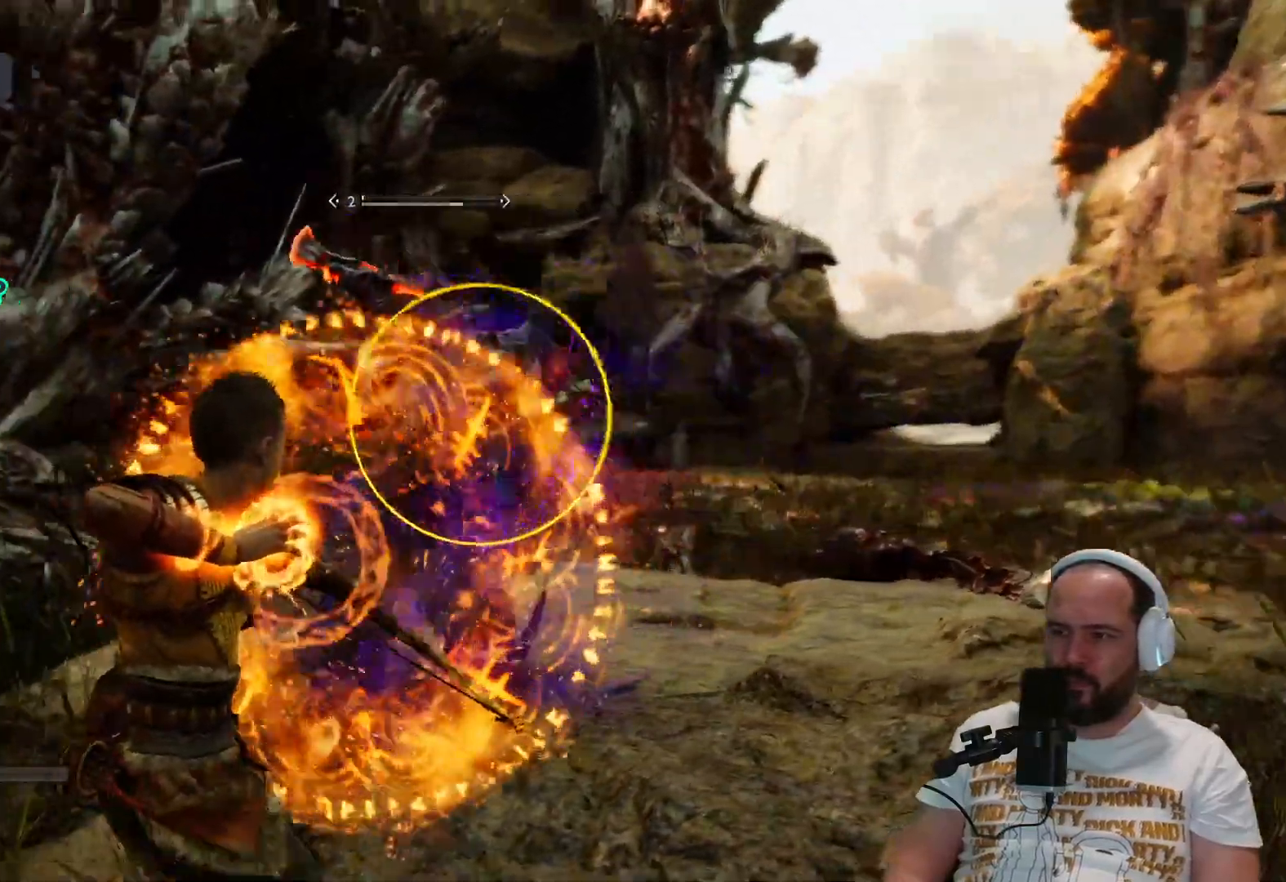
{"dt_ms": 500, "buttons": ["L1"], "left_stick": "right", "right_stick": "left", "events": [[433, "left_stick", "right"], [483, "right_stick", "left"]]}
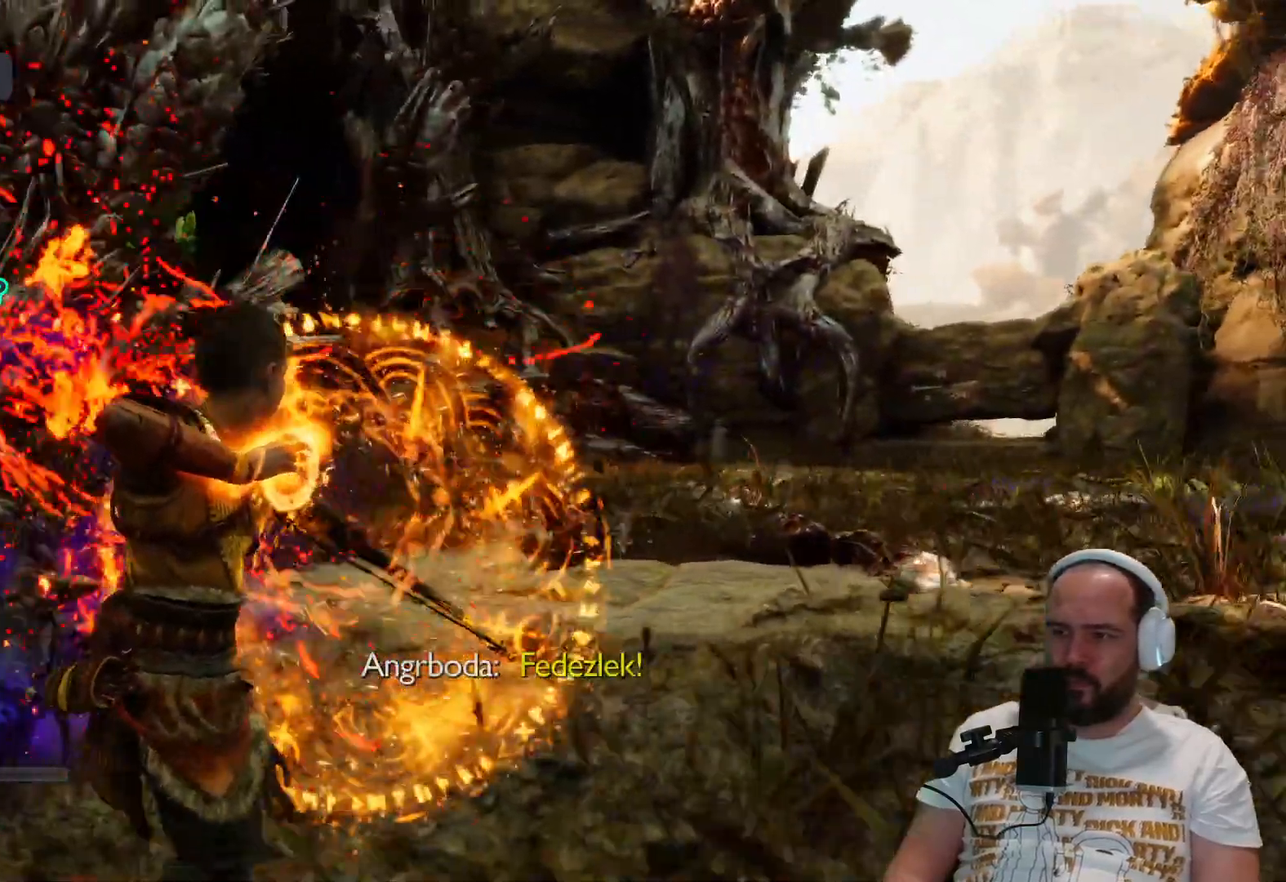
{"dt_ms": 500, "buttons": [], "left_stick": "up", "right_stick": "center"}
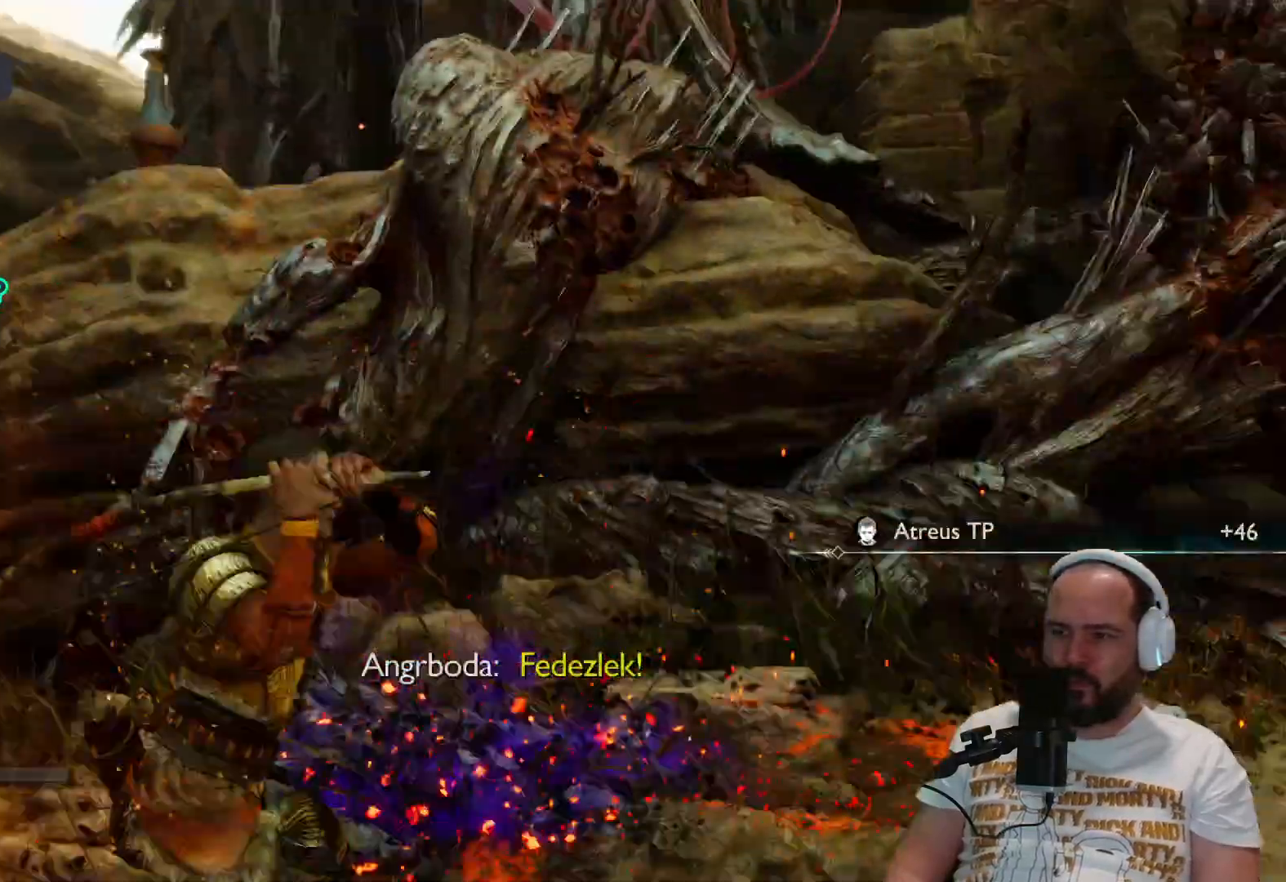
{"dt_ms": 1000, "buttons": [], "left_stick": "left", "right_stick": "right"}
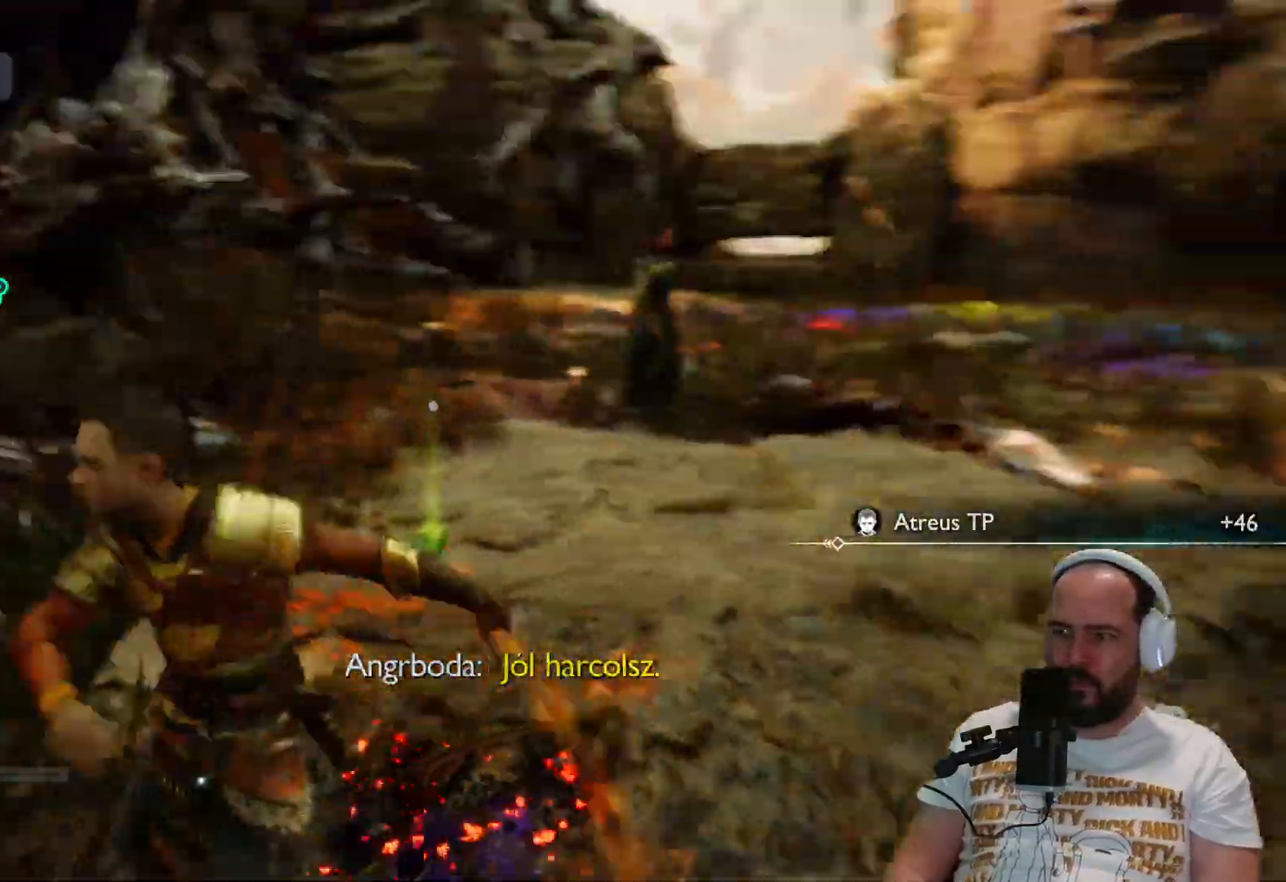
{"dt_ms": 500, "buttons": [], "left_stick": "up", "right_stick": "center", "events": [[33, "left_stick", "up-left"], [117, "L3", "down"], [183, "left_stick", "up"], [200, "right_stick", "center"], [267, "L3", "up"]]}
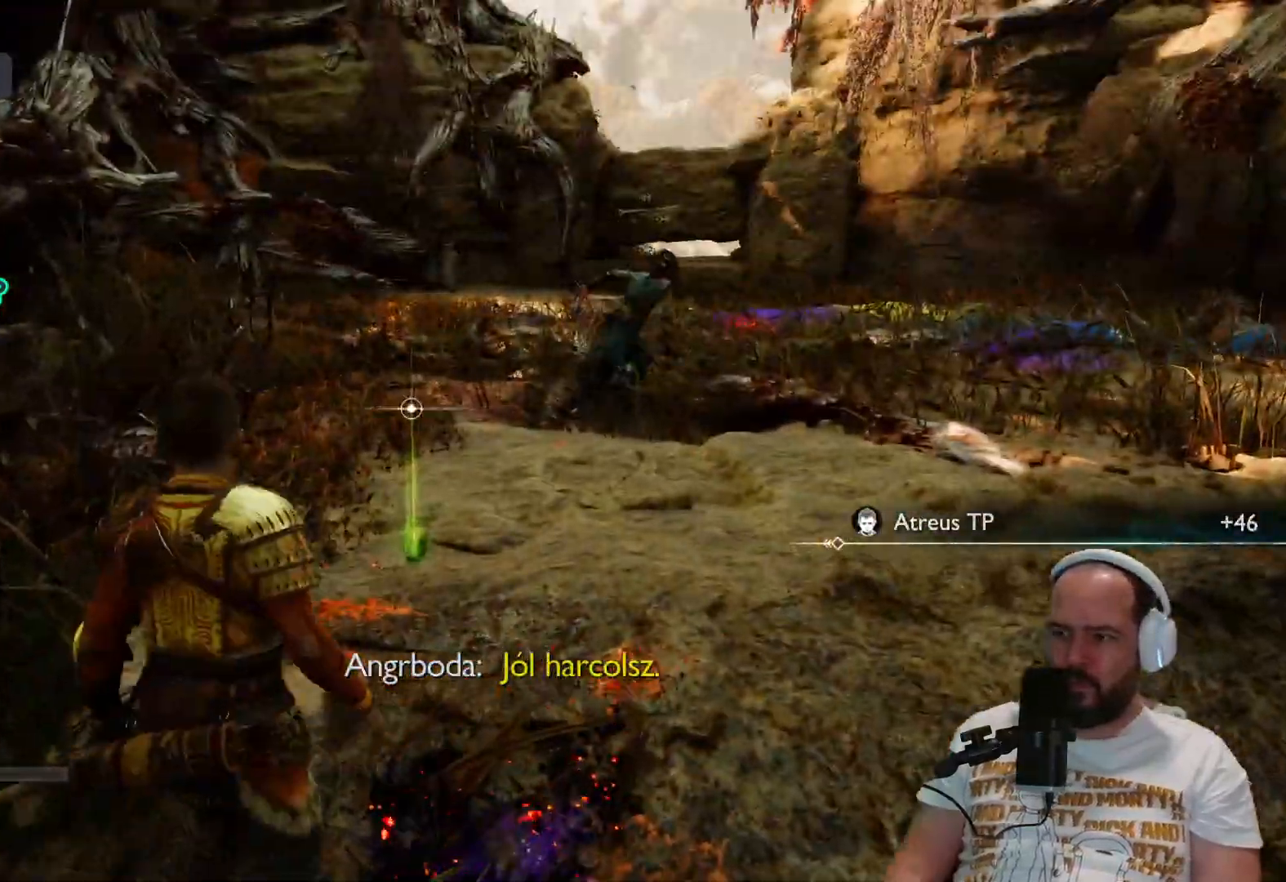
{"dt_ms": 500, "buttons": ["CIRCLE"], "left_stick": "up", "right_stick": "center", "events": [[483, "CIRCLE", "down"]]}
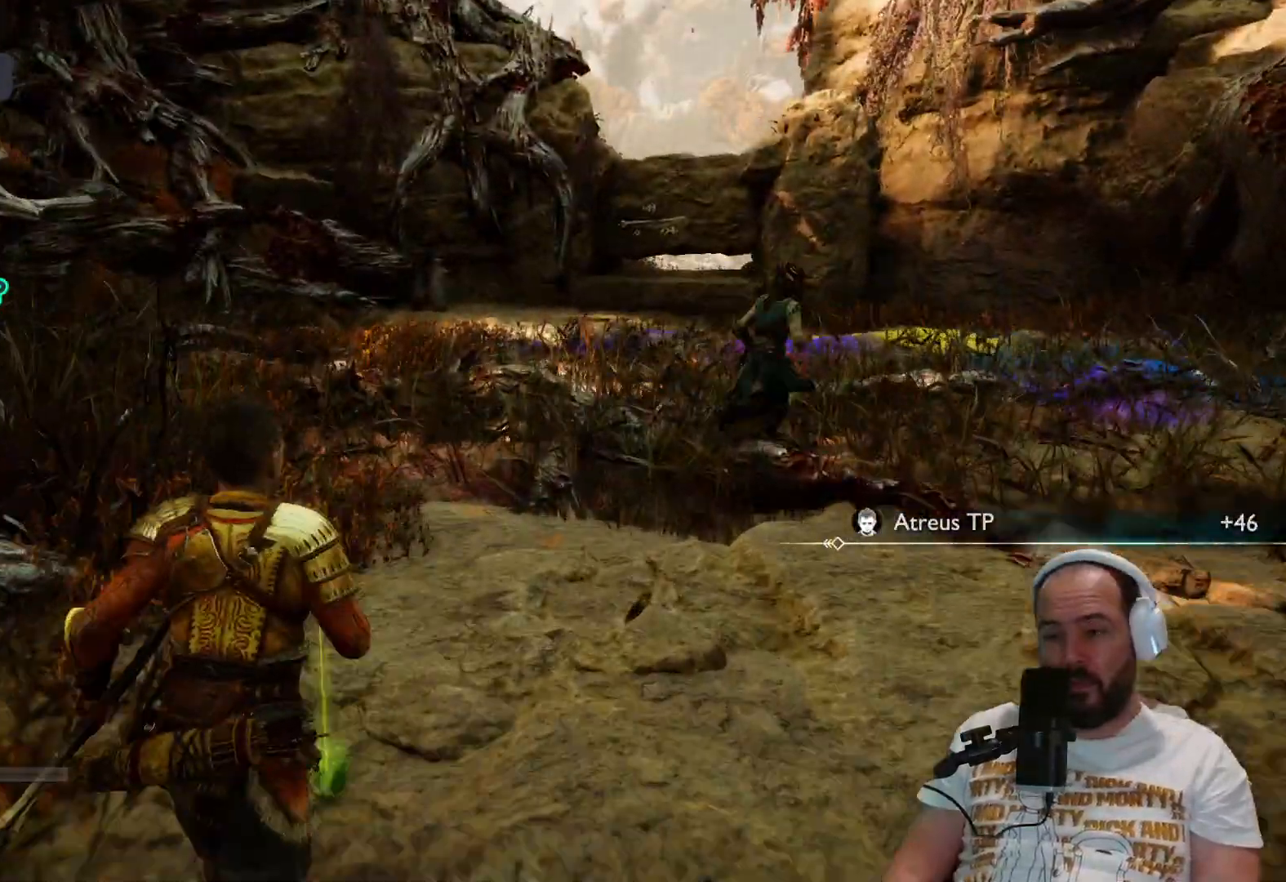
{"dt_ms": 500, "buttons": [], "left_stick": "up", "right_stick": "center", "events": [[67, "CIRCLE", "up"], [183, "CIRCLE", "down"], [250, "CIRCLE", "up"], [367, "left_stick", "center"], [433, "left_stick", "up-right"], [483, "left_stick", "up"]]}
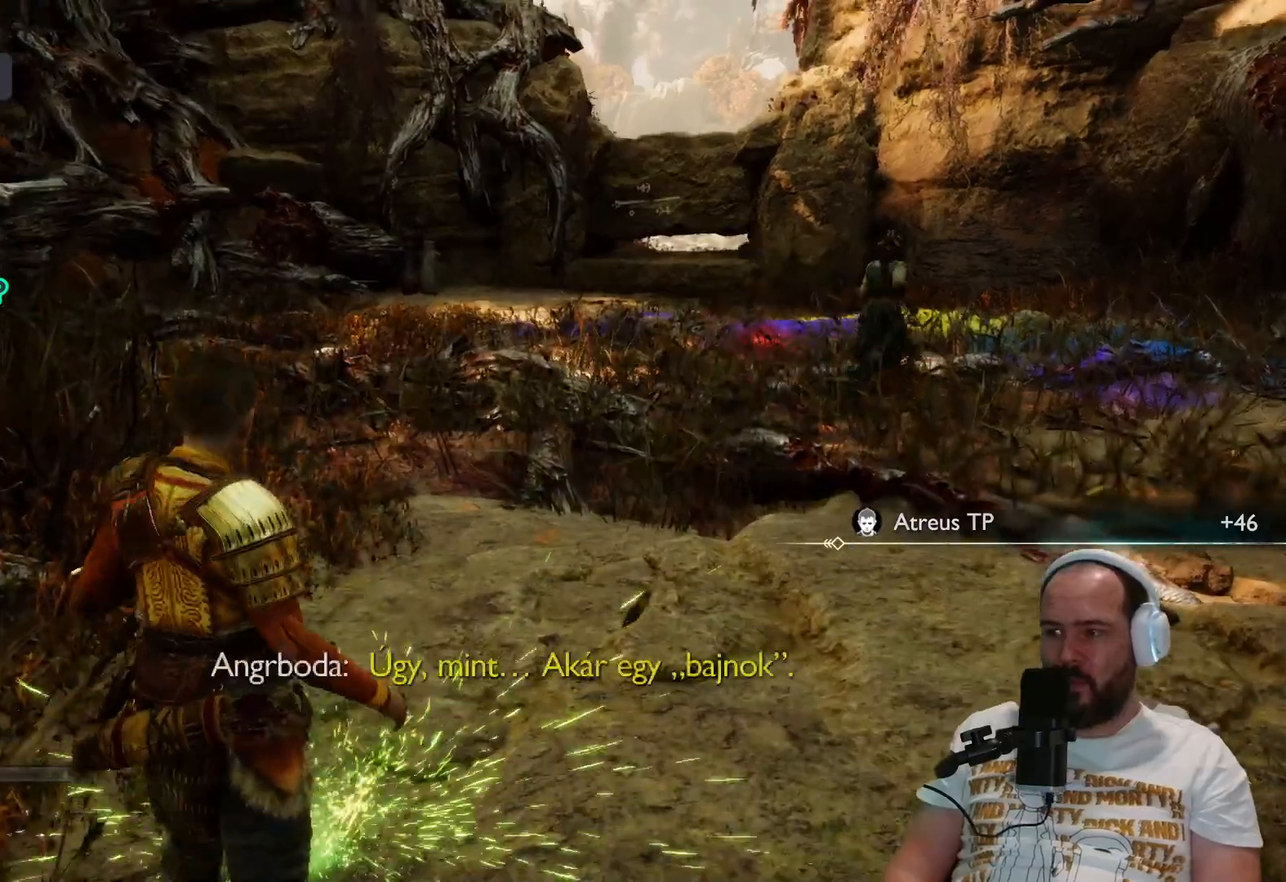
{"dt_ms": 500, "buttons": [], "left_stick": "up", "right_stick": "right", "events": [[50, "right_stick", "down-right"], [117, "right_stick", "right"], [250, "L3", "down"], [417, "L3", "up"]]}
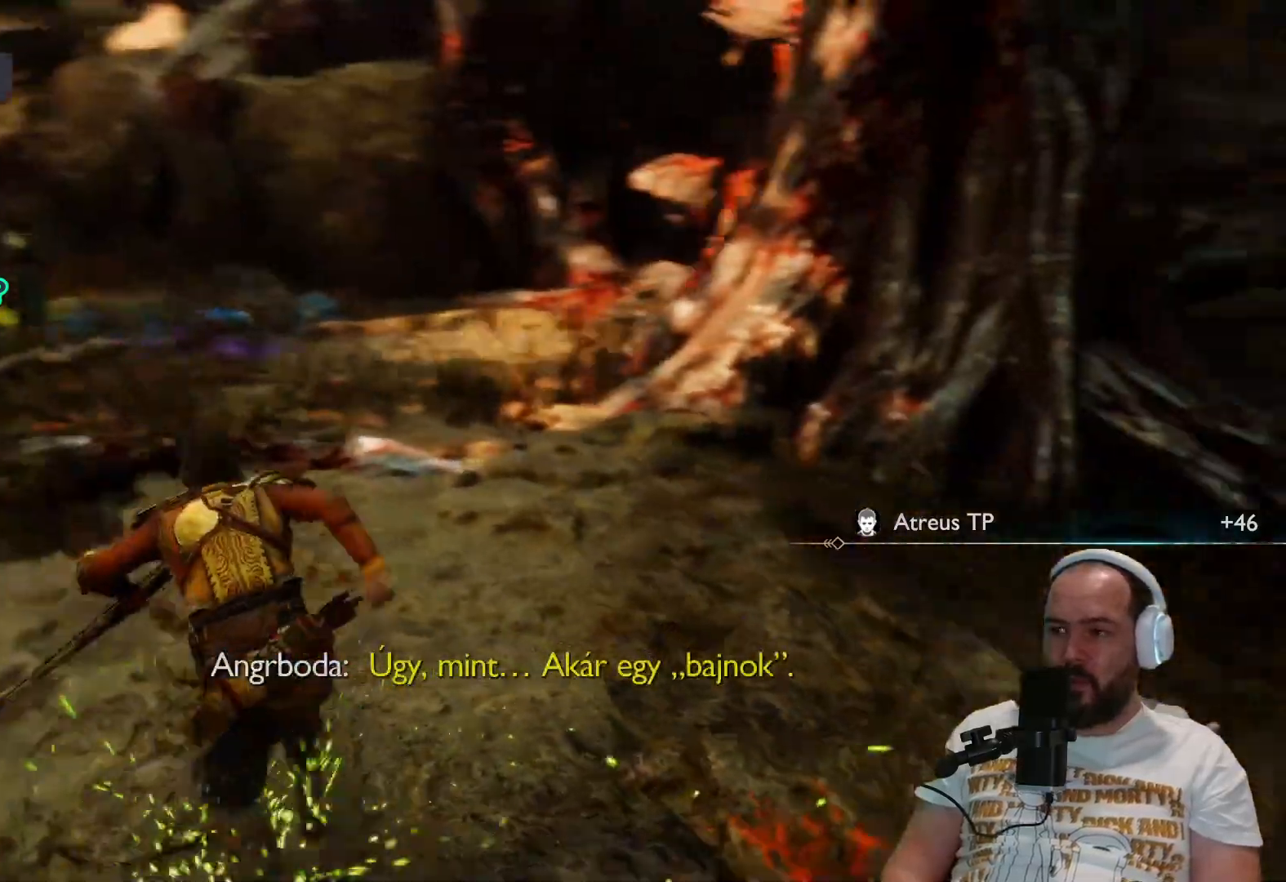
{"dt_ms": 500, "buttons": [], "left_stick": "up", "right_stick": "down-right", "events": [[350, "right_stick", "down-right"]]}
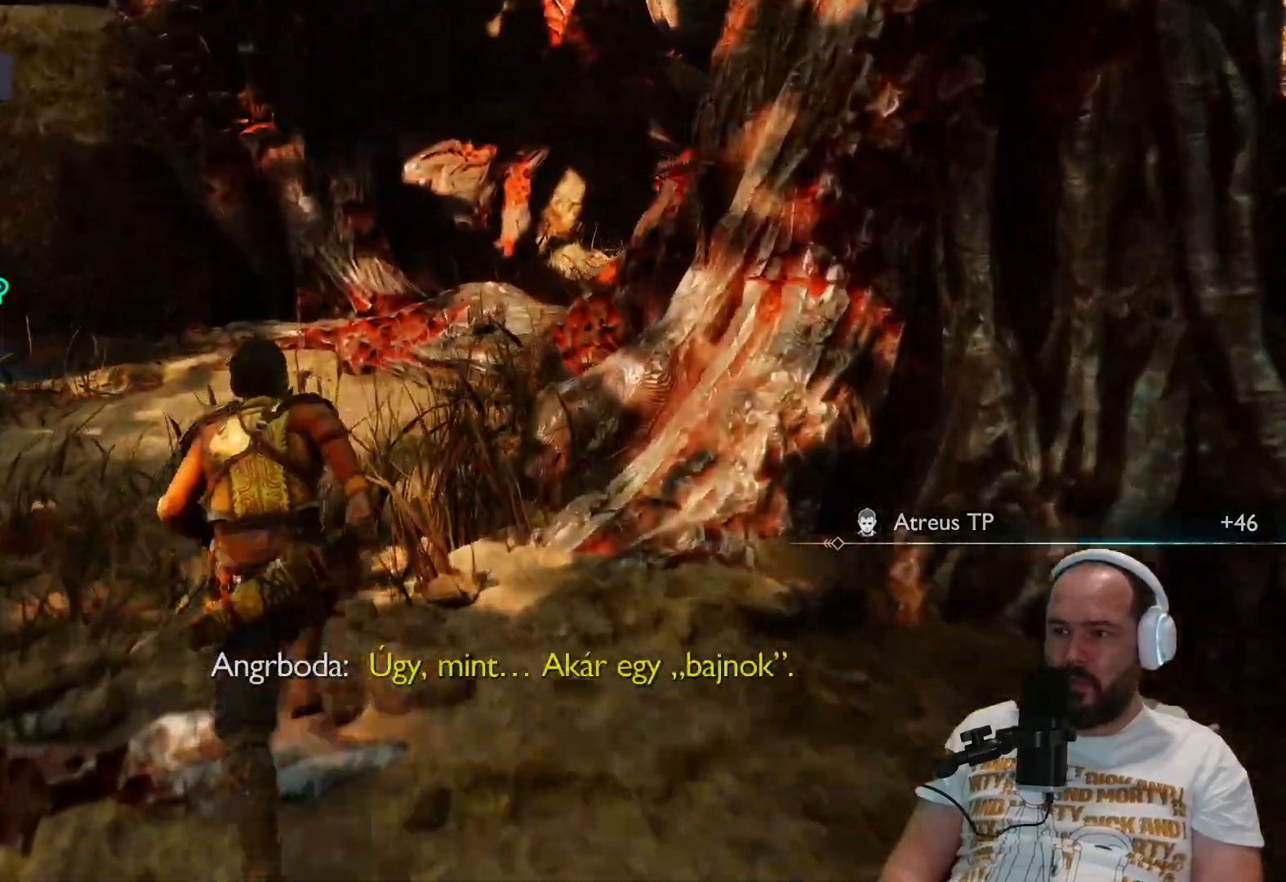
{"dt_ms": 500, "buttons": [], "left_stick": "up", "right_stick": "left", "events": [[33, "right_stick", "left"]]}
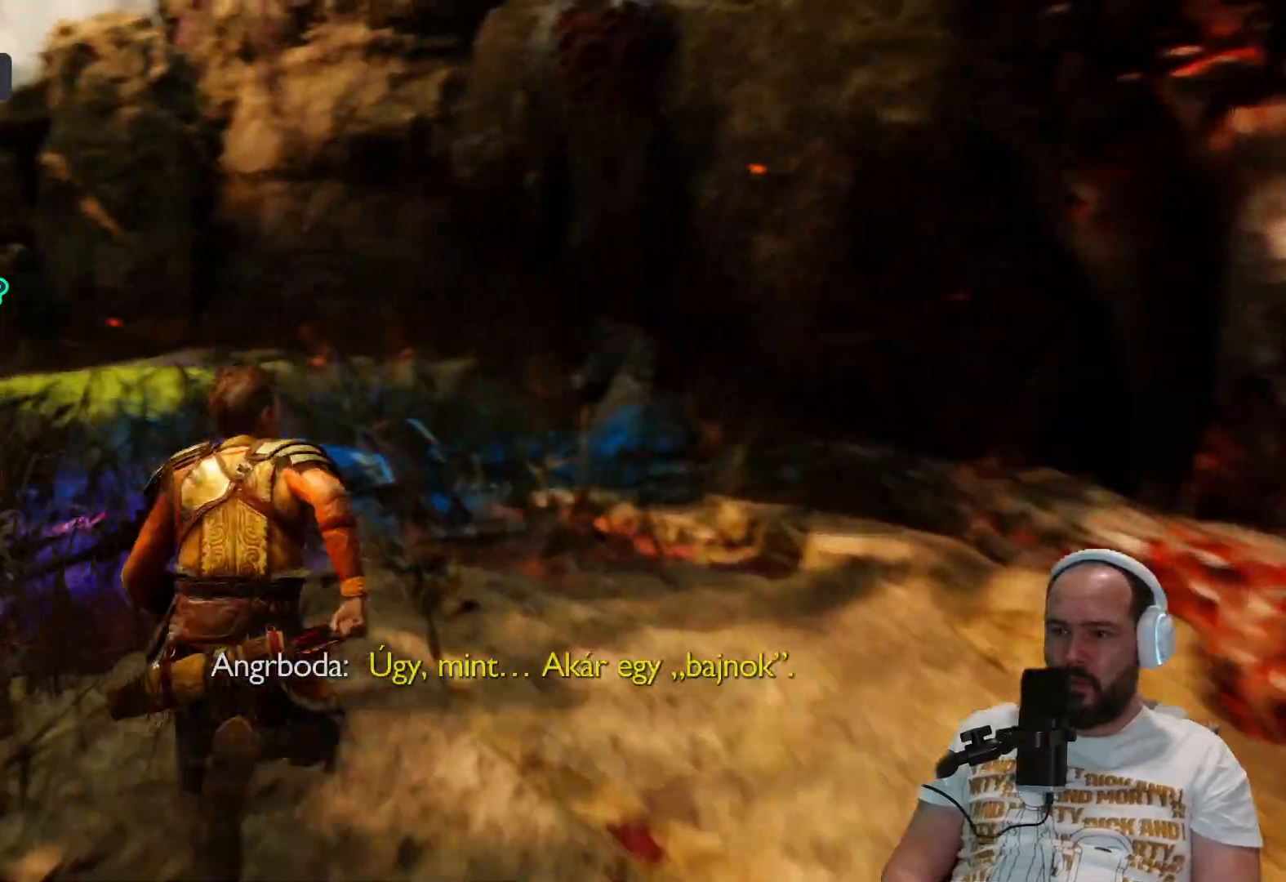
{"dt_ms": 500, "buttons": ["R1"], "left_stick": "up", "right_stick": "center", "events": [[267, "right_stick", "center"], [400, "R1", "down"]]}
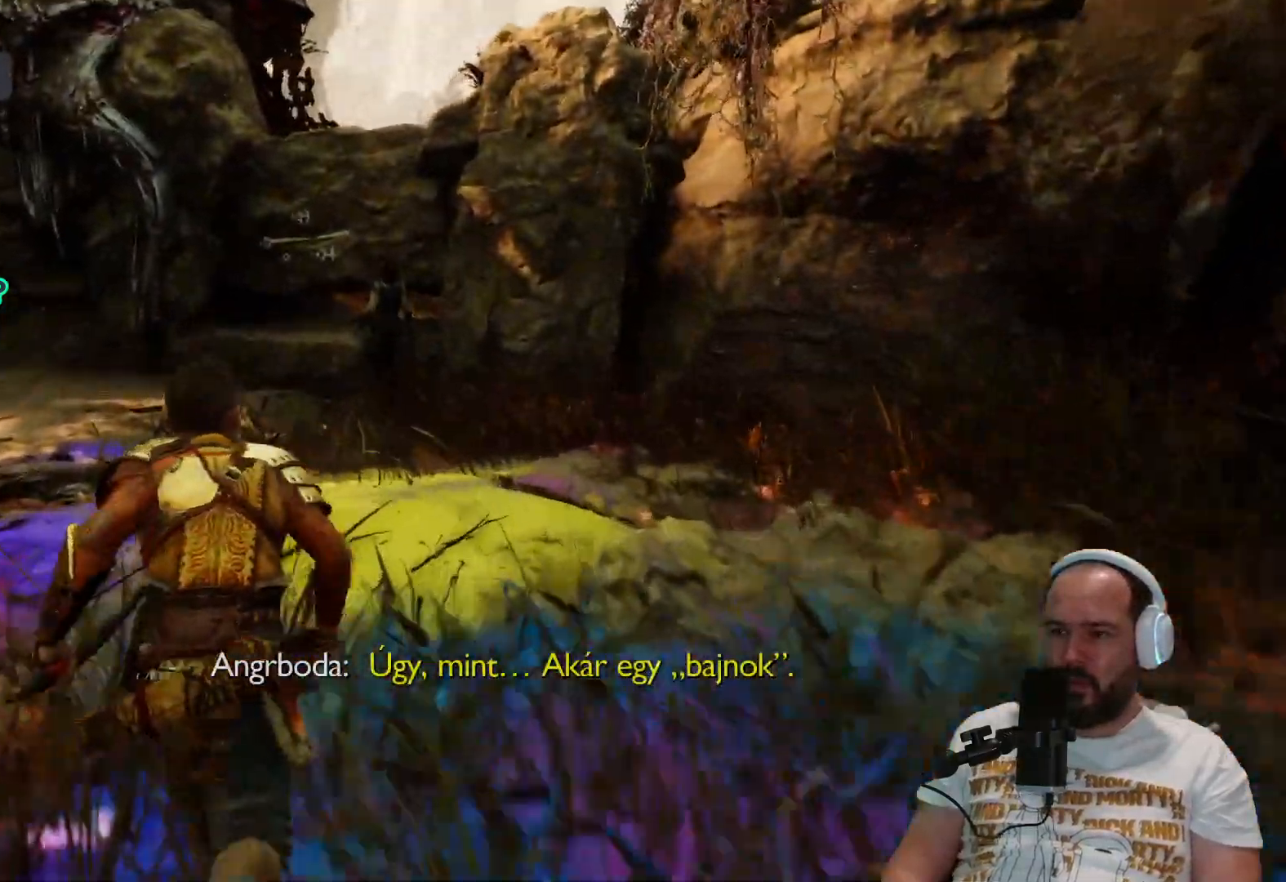
{"dt_ms": 500, "buttons": [], "left_stick": "up", "right_stick": "right"}
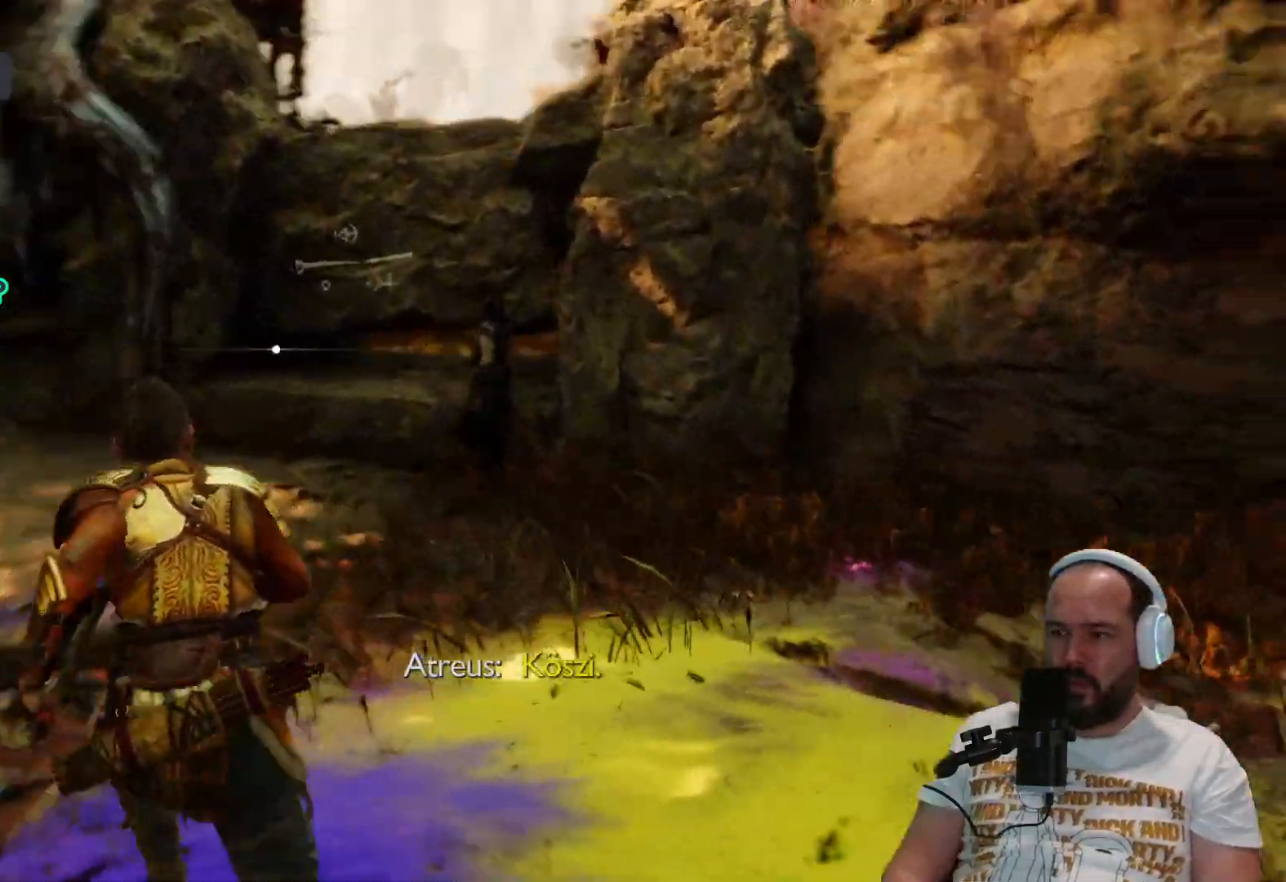
{"dt_ms": 500, "buttons": [], "left_stick": "up", "right_stick": "center", "events": [[317, "right_stick", "center"]]}
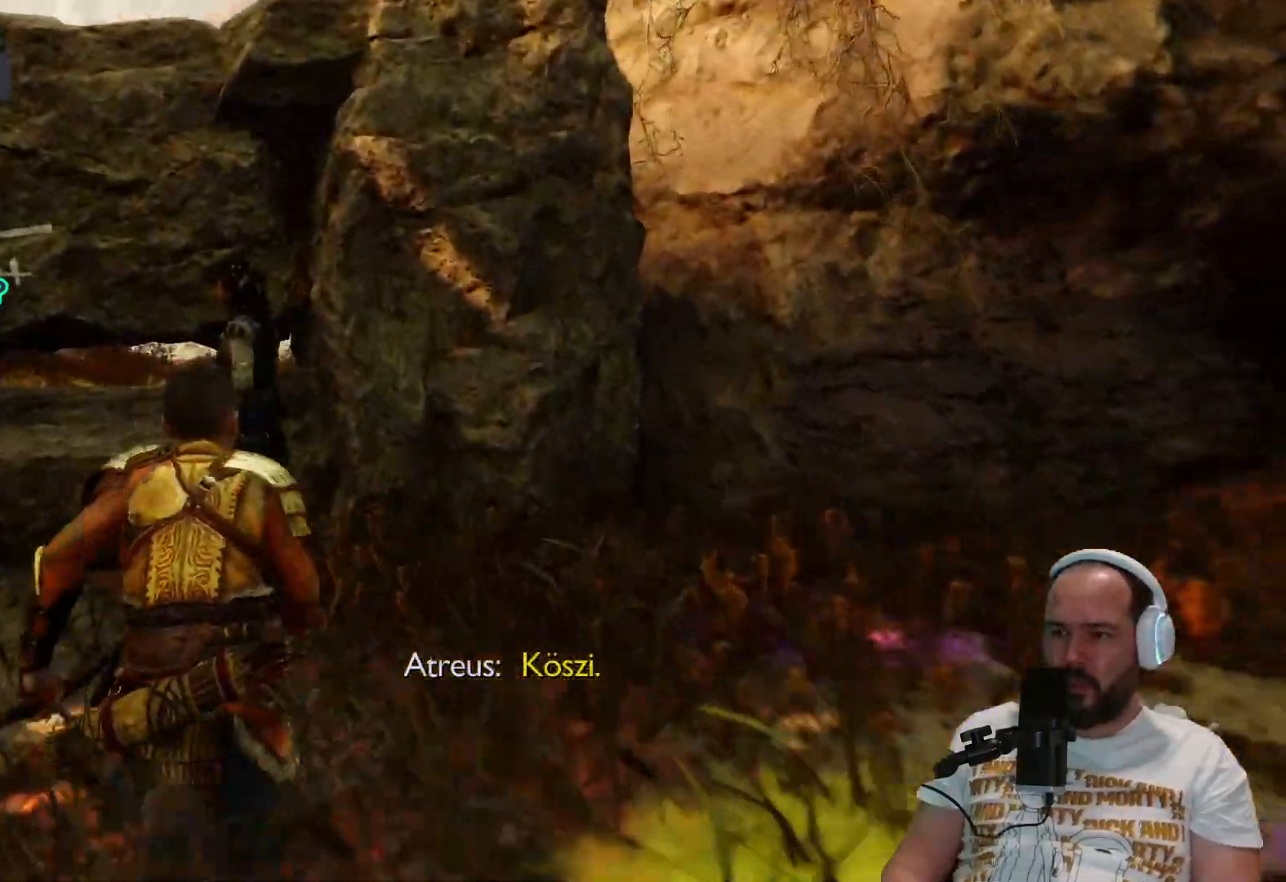
{"dt_ms": 500, "buttons": [], "left_stick": "up", "right_stick": "center"}
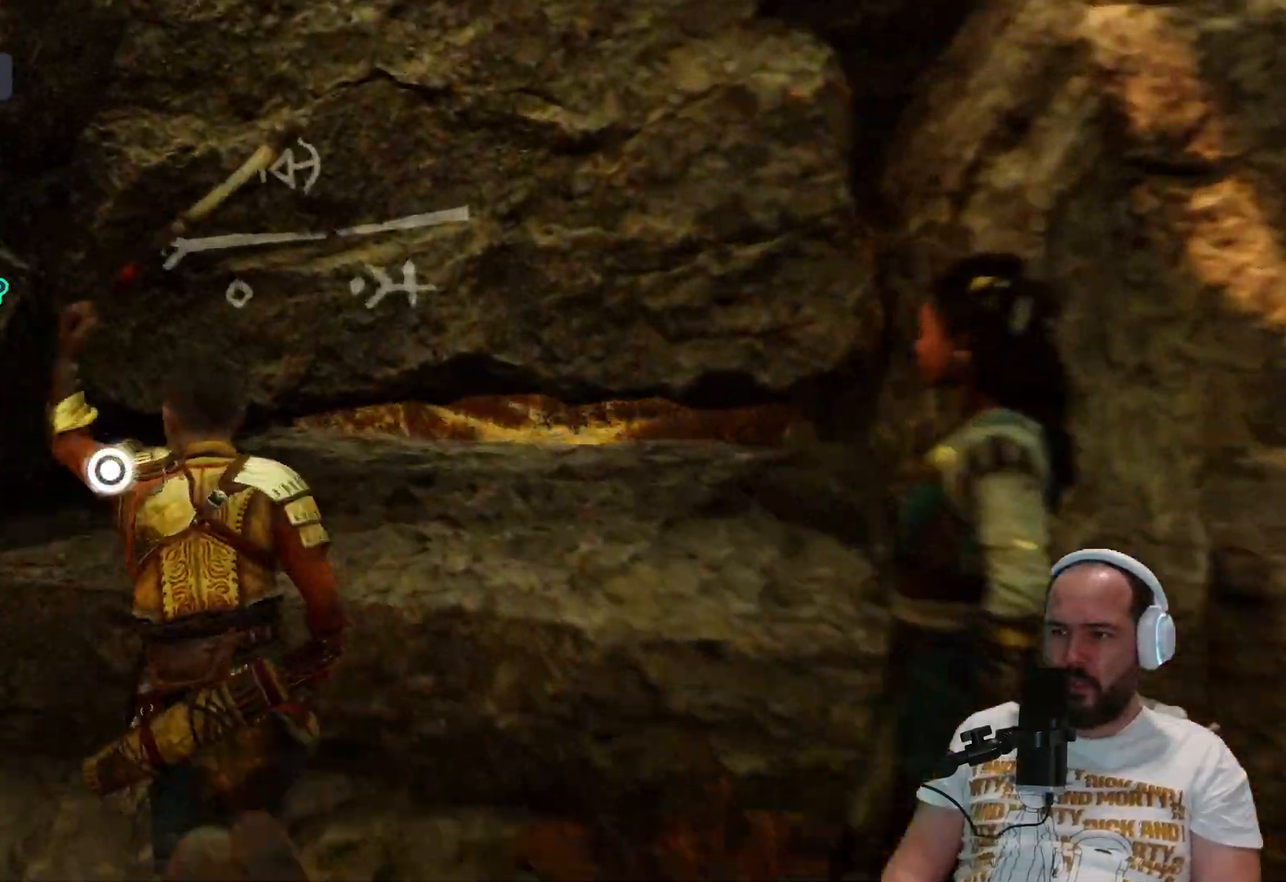
{"dt_ms": 500, "buttons": [], "left_stick": "center", "right_stick": "center", "events": [[83, "left_stick", "center"]]}
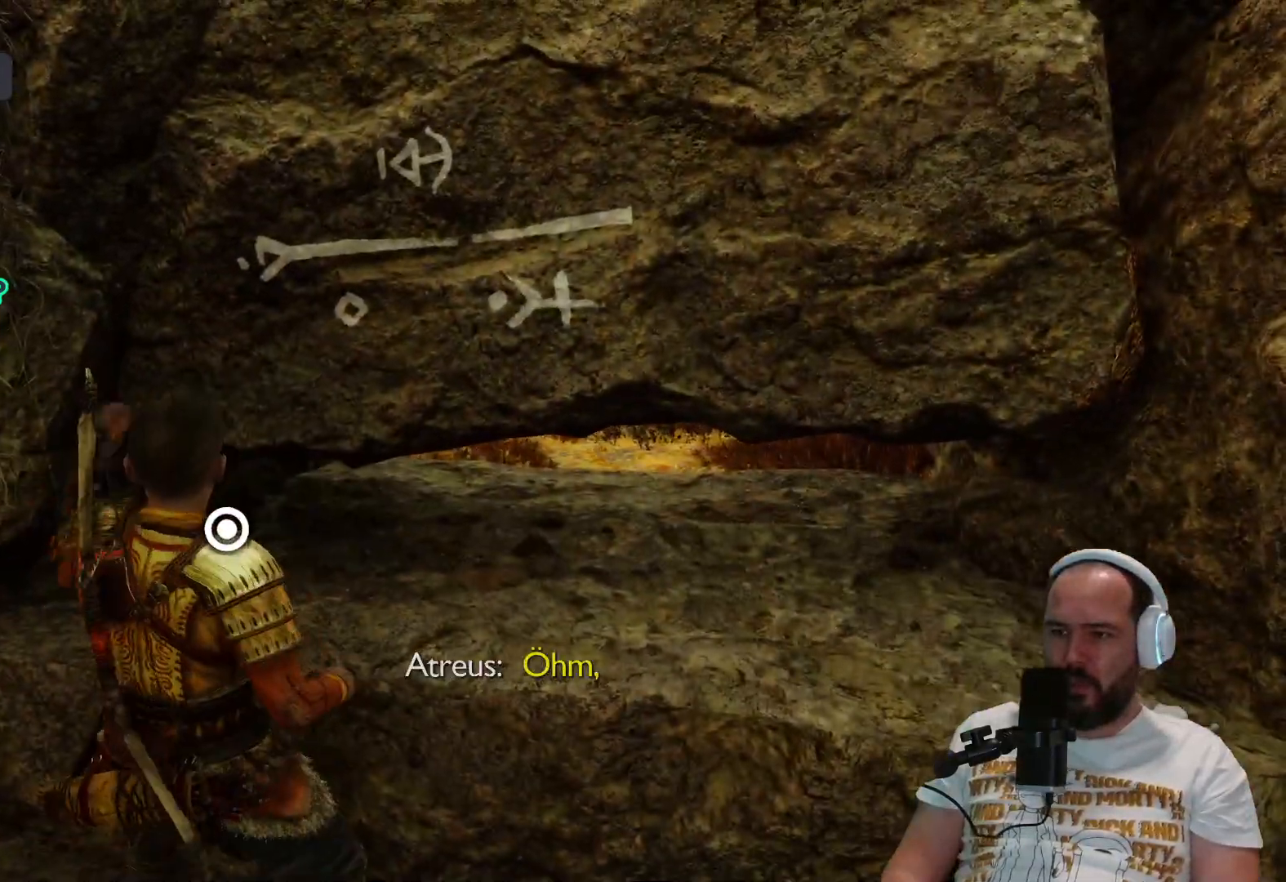
{"dt_ms": 500, "buttons": [], "left_stick": "center", "right_stick": "center", "events": [[33, "CIRCLE", "down"], [200, "CIRCLE", "up"]]}